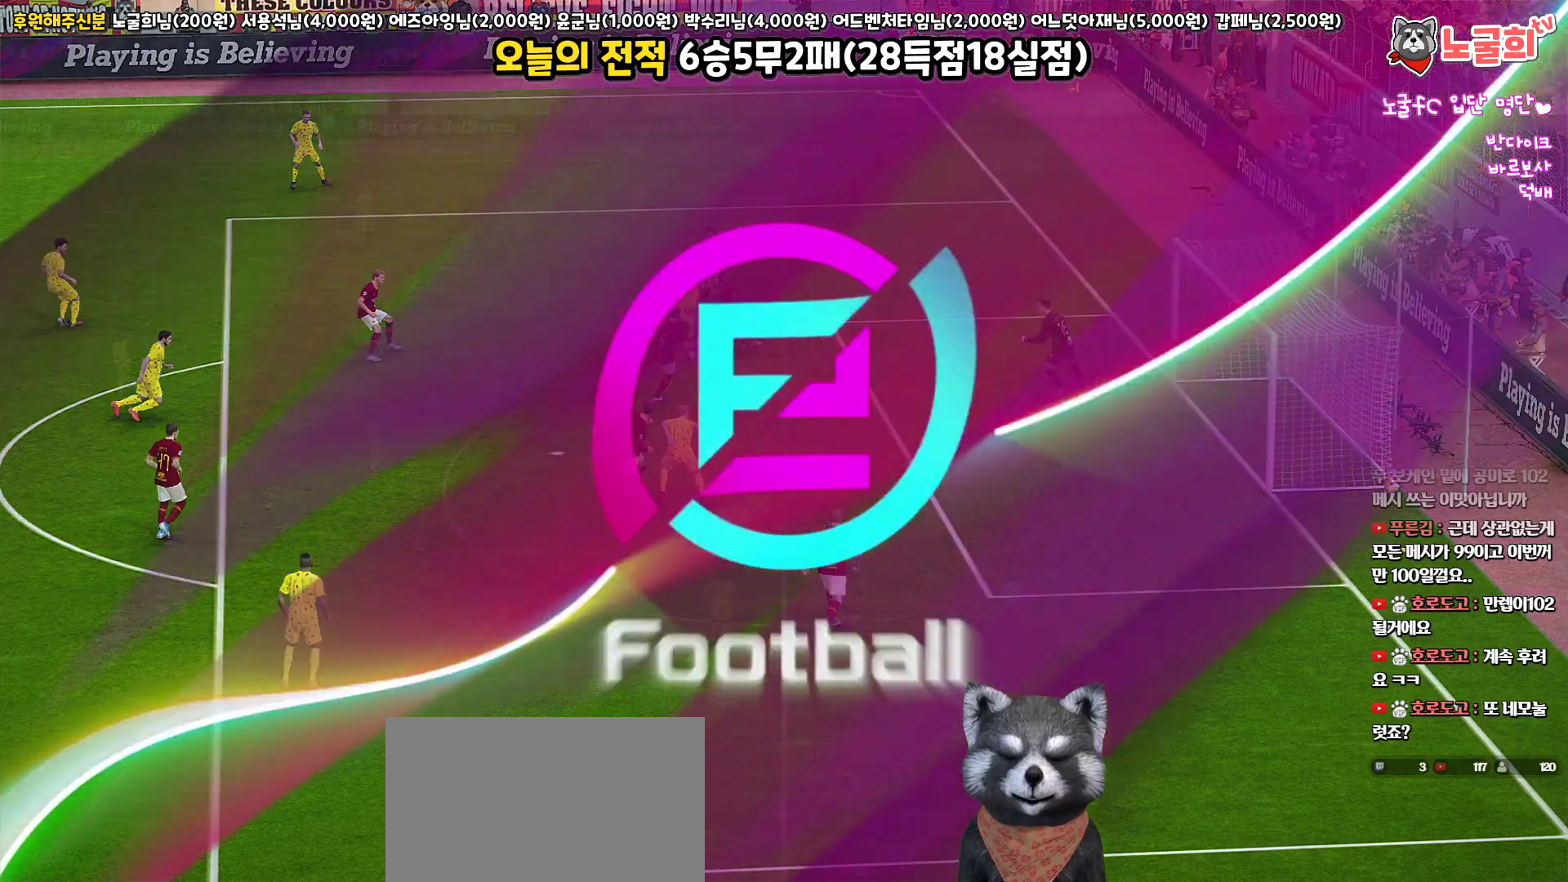
Gameplay with a controller (PlayStation layout); each line is a JSON object with the inputs held at the frame after it. "events" lists button and stick changes between this image and that frame as [ms after this image, input, new state], when the widget could be followed in between.
{"buttons": [], "left_stick": "center", "right_stick": "center", "events": [[67, "START", "down"], [150, "START", "up"], [250, "START", "down"], [317, "START", "up"], [417, "START", "down"], [483, "START", "up"]]}
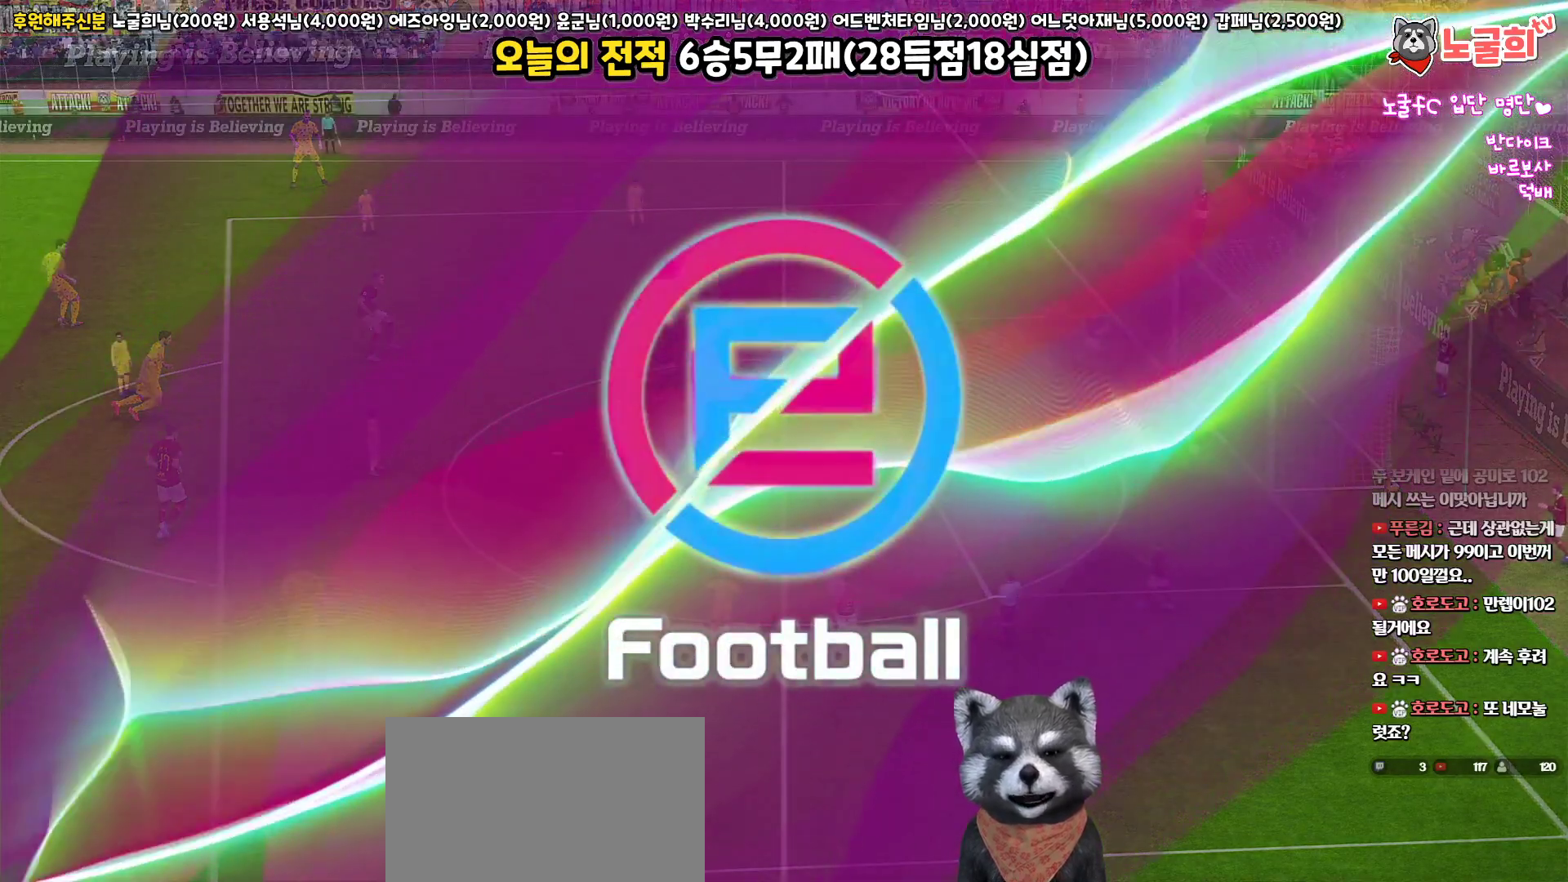
{"buttons": [], "left_stick": "center", "right_stick": "center", "events": []}
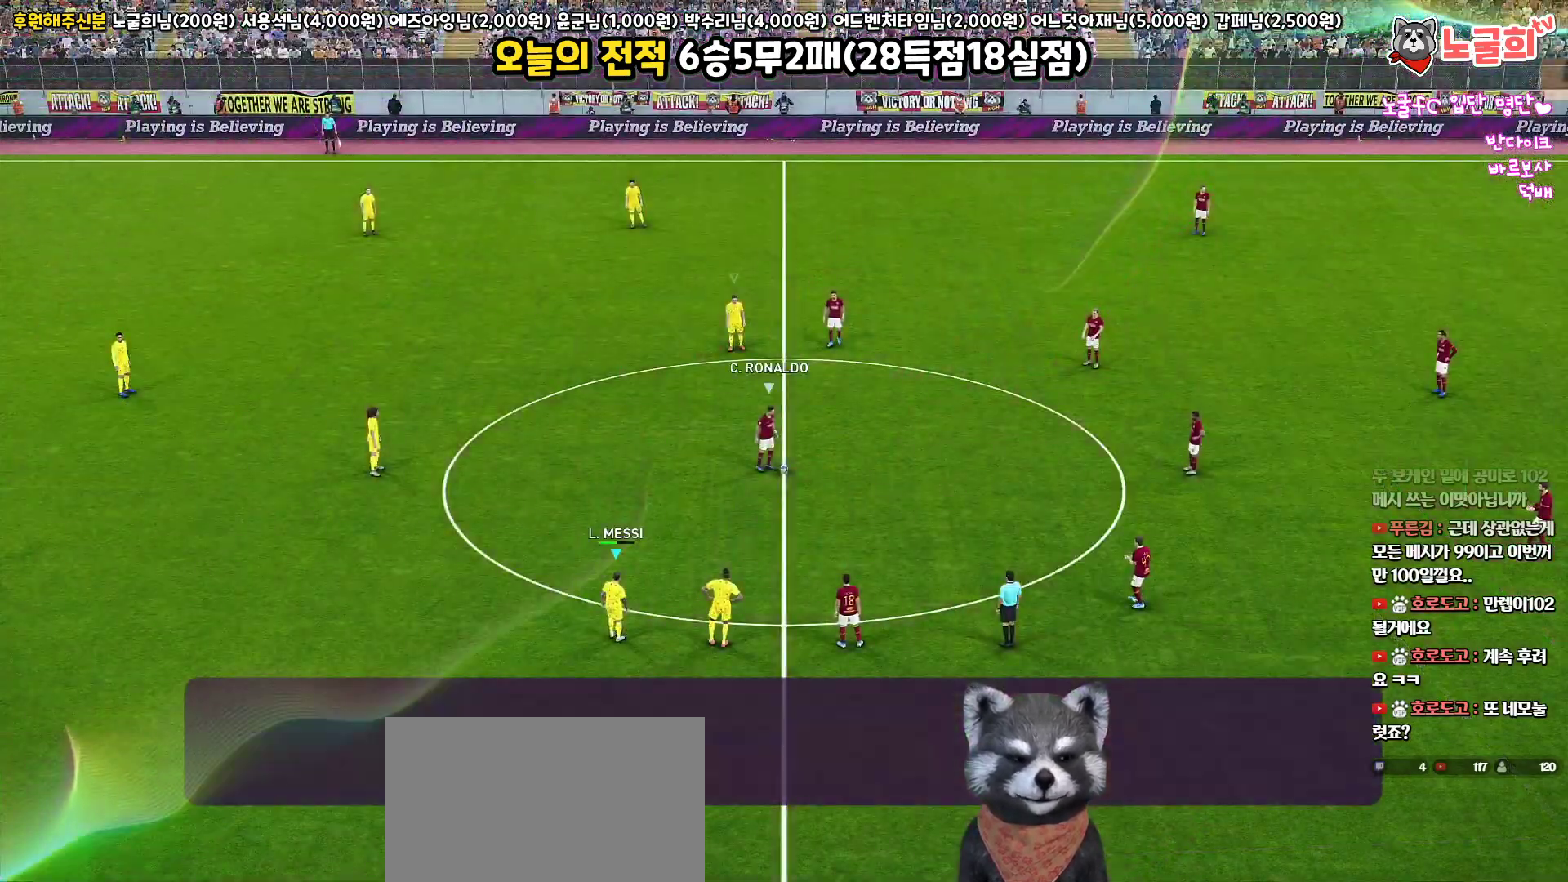
{"buttons": ["R1", "R2"], "left_stick": "right", "right_stick": "center", "events": [[267, "right_stick", "up"], [367, "right_stick", "center"], [400, "R2", "down"], [400, "left_stick", "right"], [467, "R1", "down"]]}
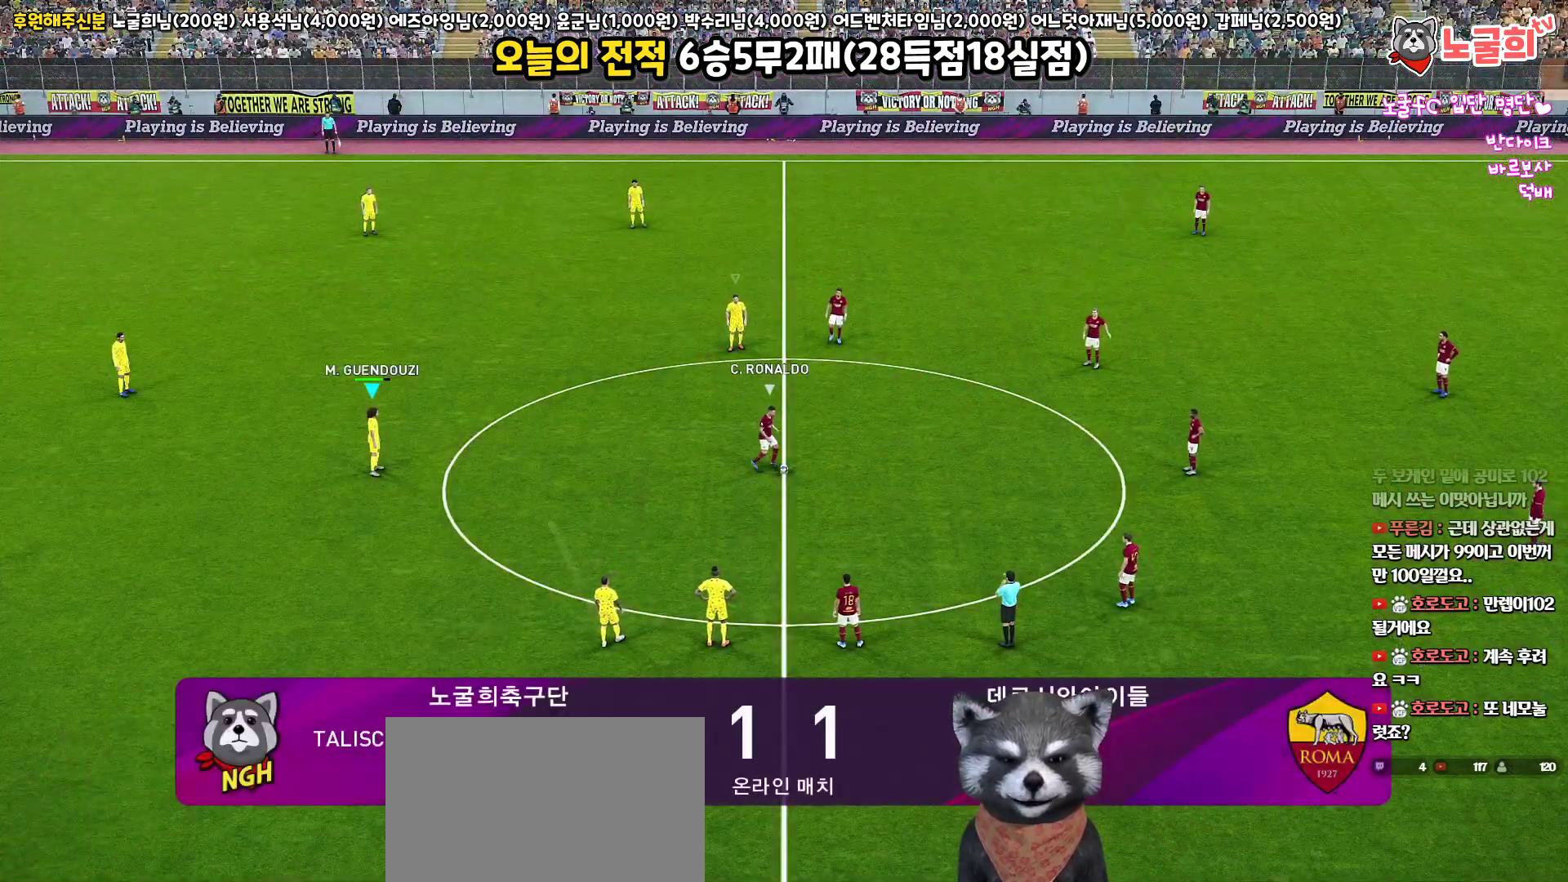
{"buttons": ["SQUARE", "R1", "R2"], "left_stick": "right", "right_stick": "center", "events": [[183, "SQUARE", "down"]]}
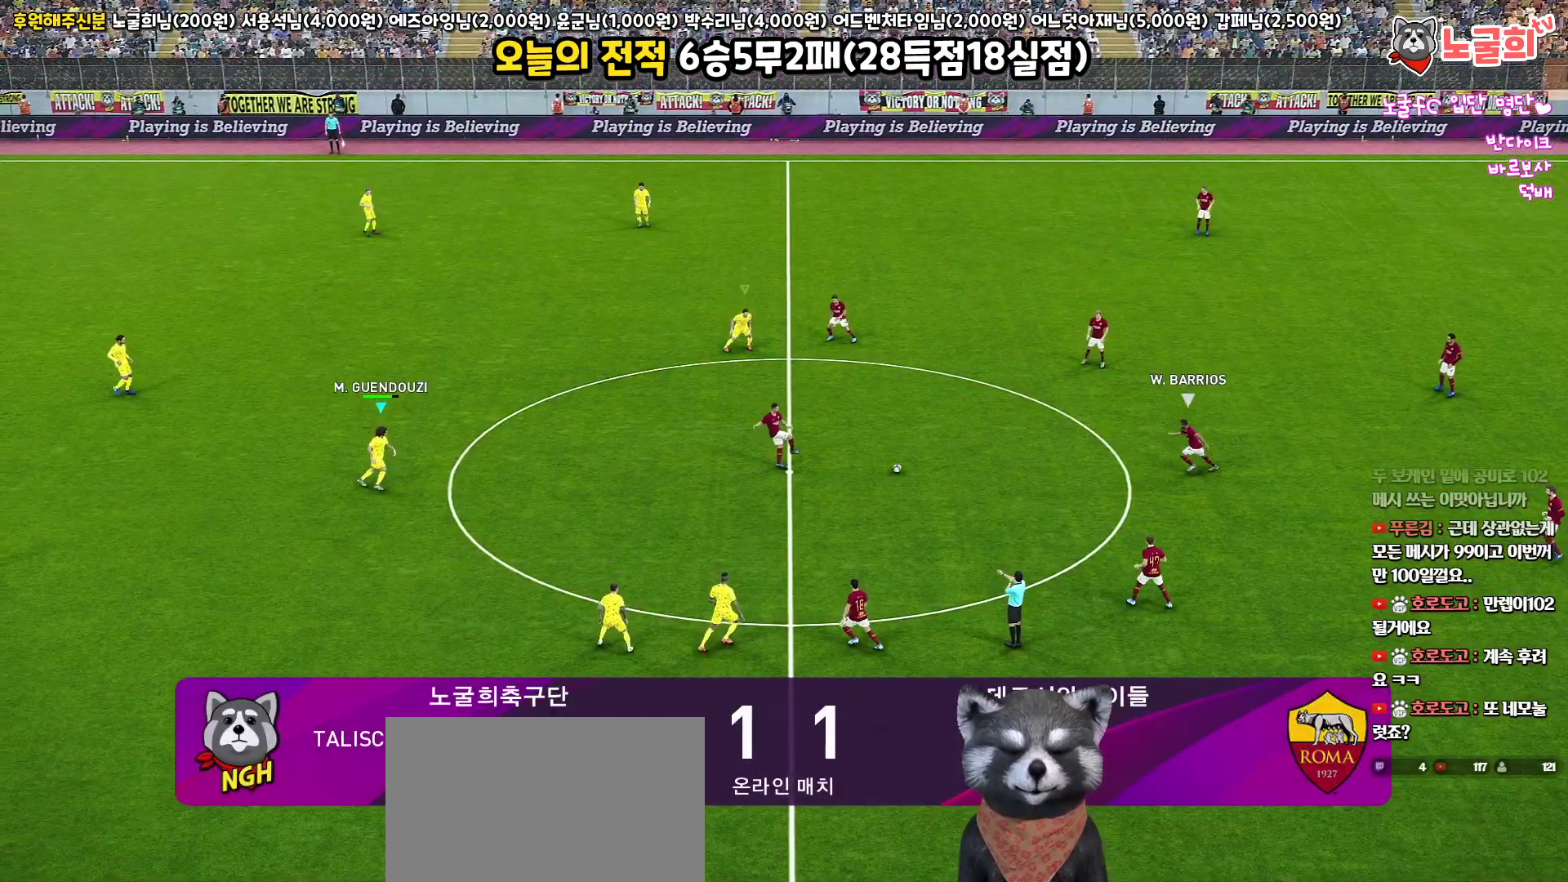
{"buttons": ["SQUARE", "R1", "R2"], "left_stick": "right", "right_stick": "center", "events": []}
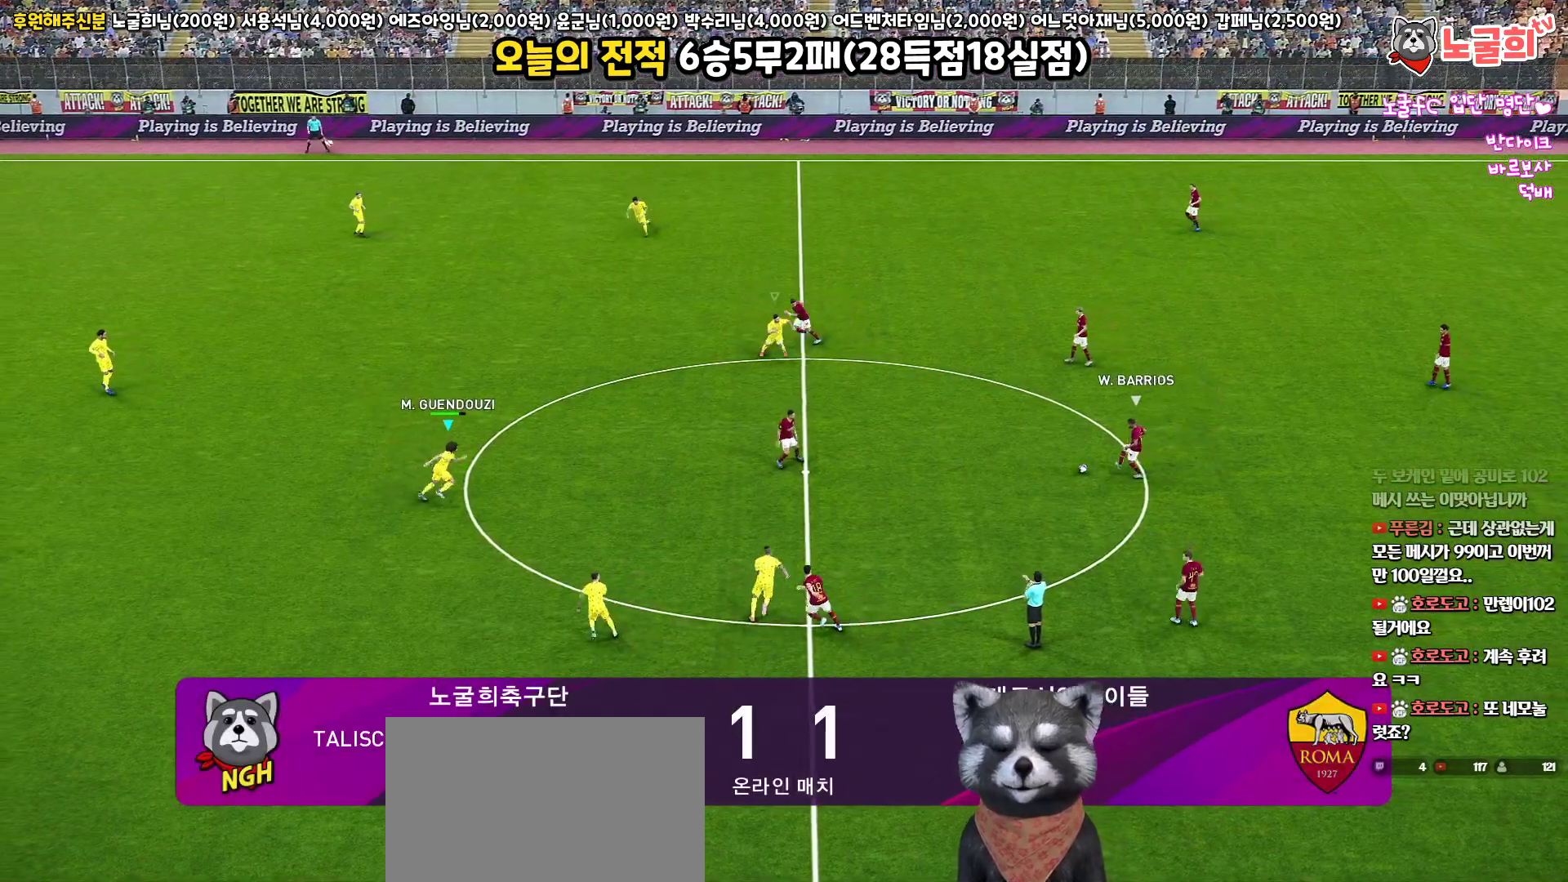
{"buttons": ["SQUARE", "R1", "R2"], "left_stick": "up", "right_stick": "center", "events": [[267, "left_stick", "up-right"], [433, "left_stick", "up"]]}
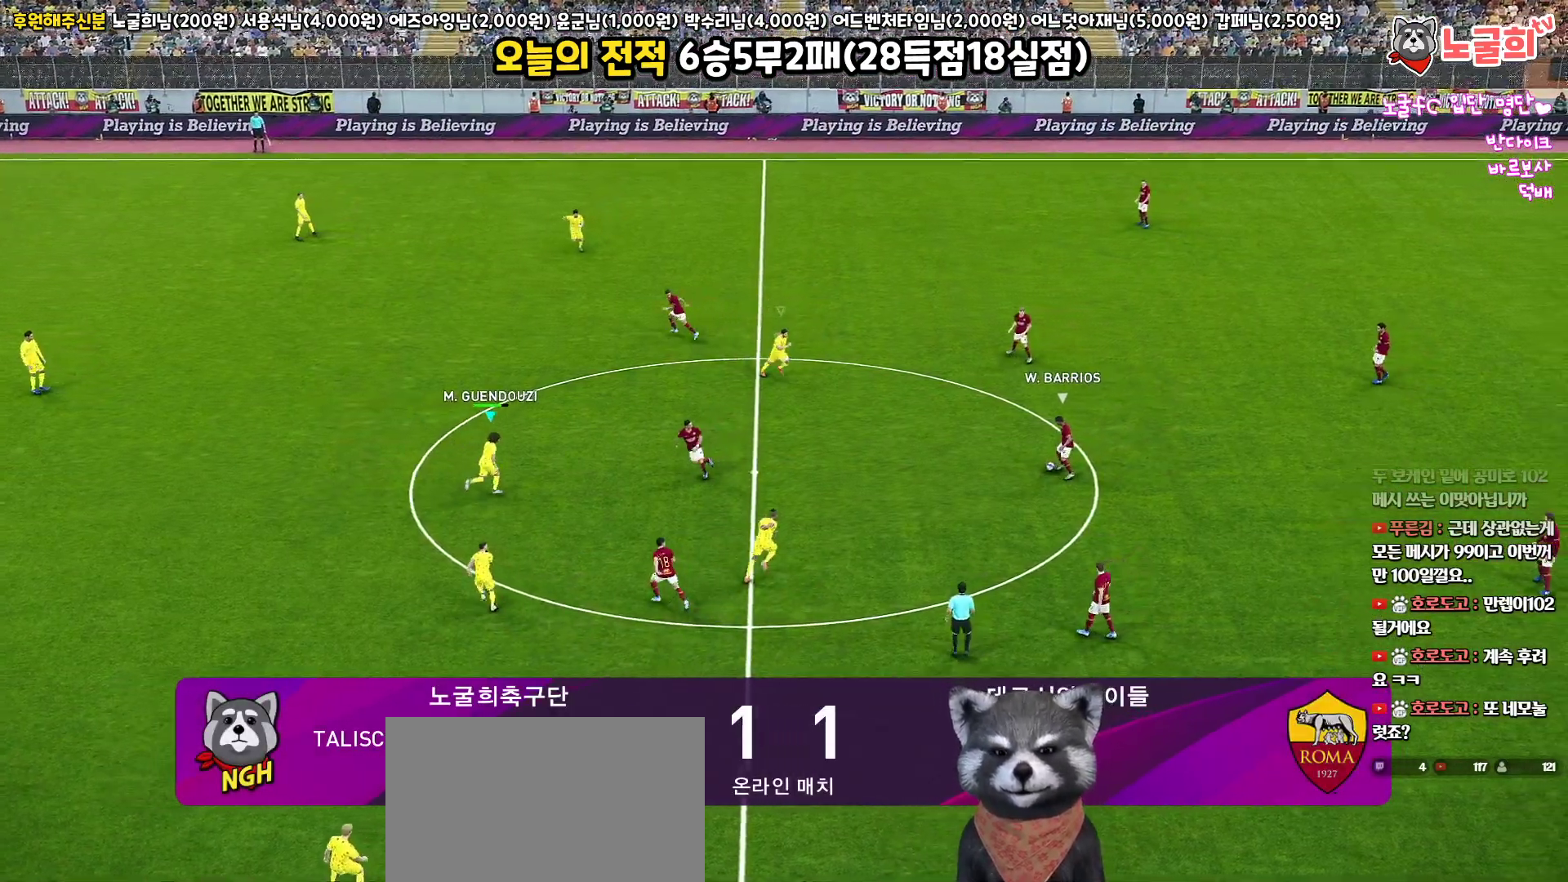
{"buttons": ["SQUARE", "R1", "R2"], "left_stick": "up", "right_stick": "center", "events": []}
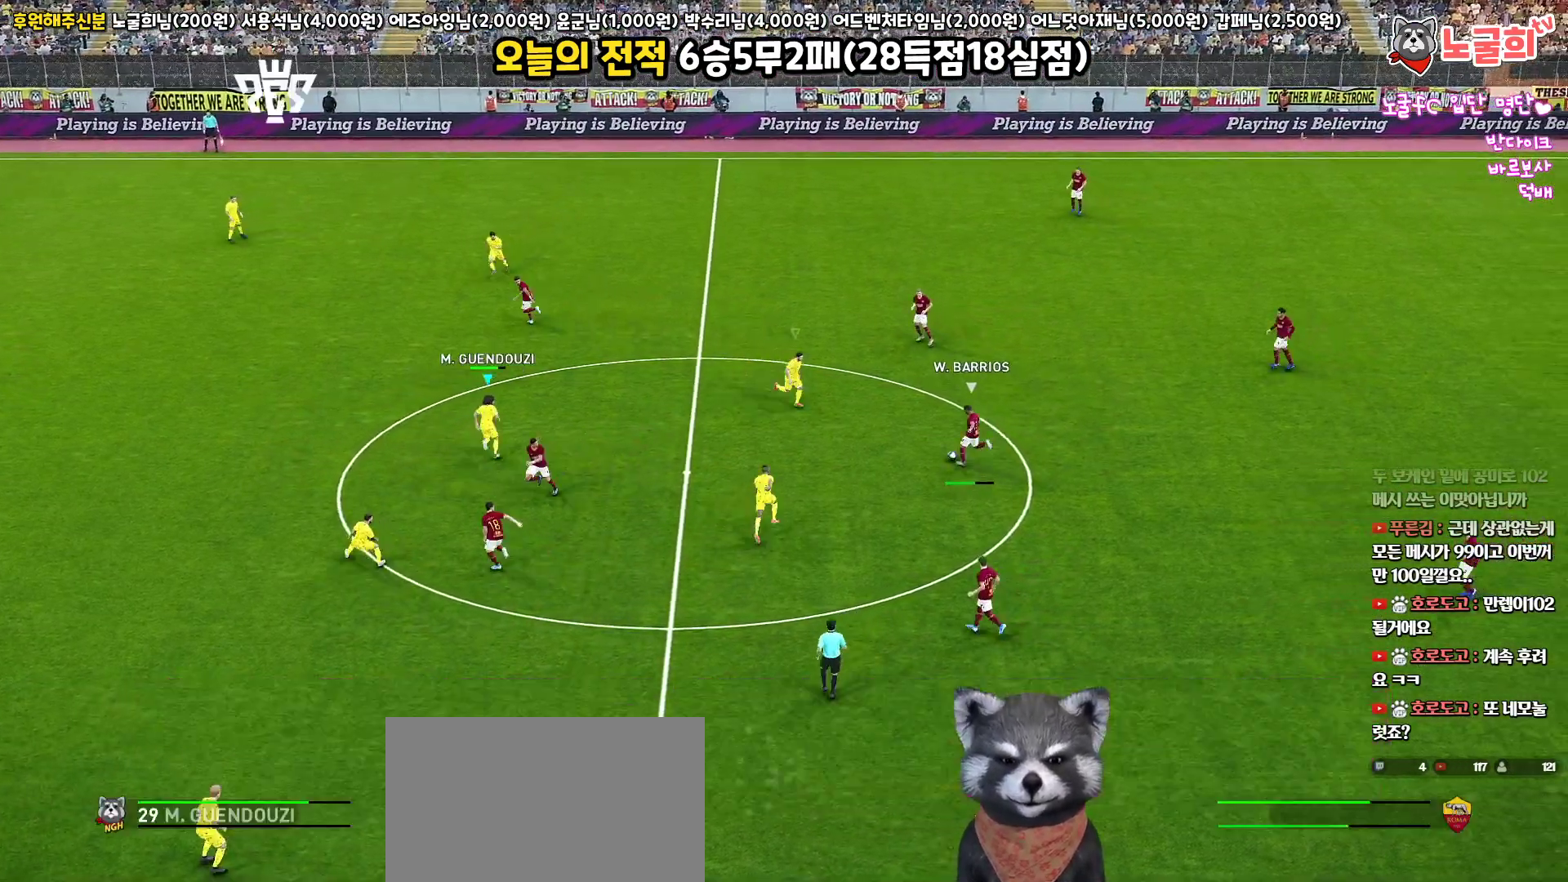
{"buttons": ["CROSS", "SQUARE", "R1", "R2"], "left_stick": "up", "right_stick": "center", "events": [[283, "CROSS", "down"]]}
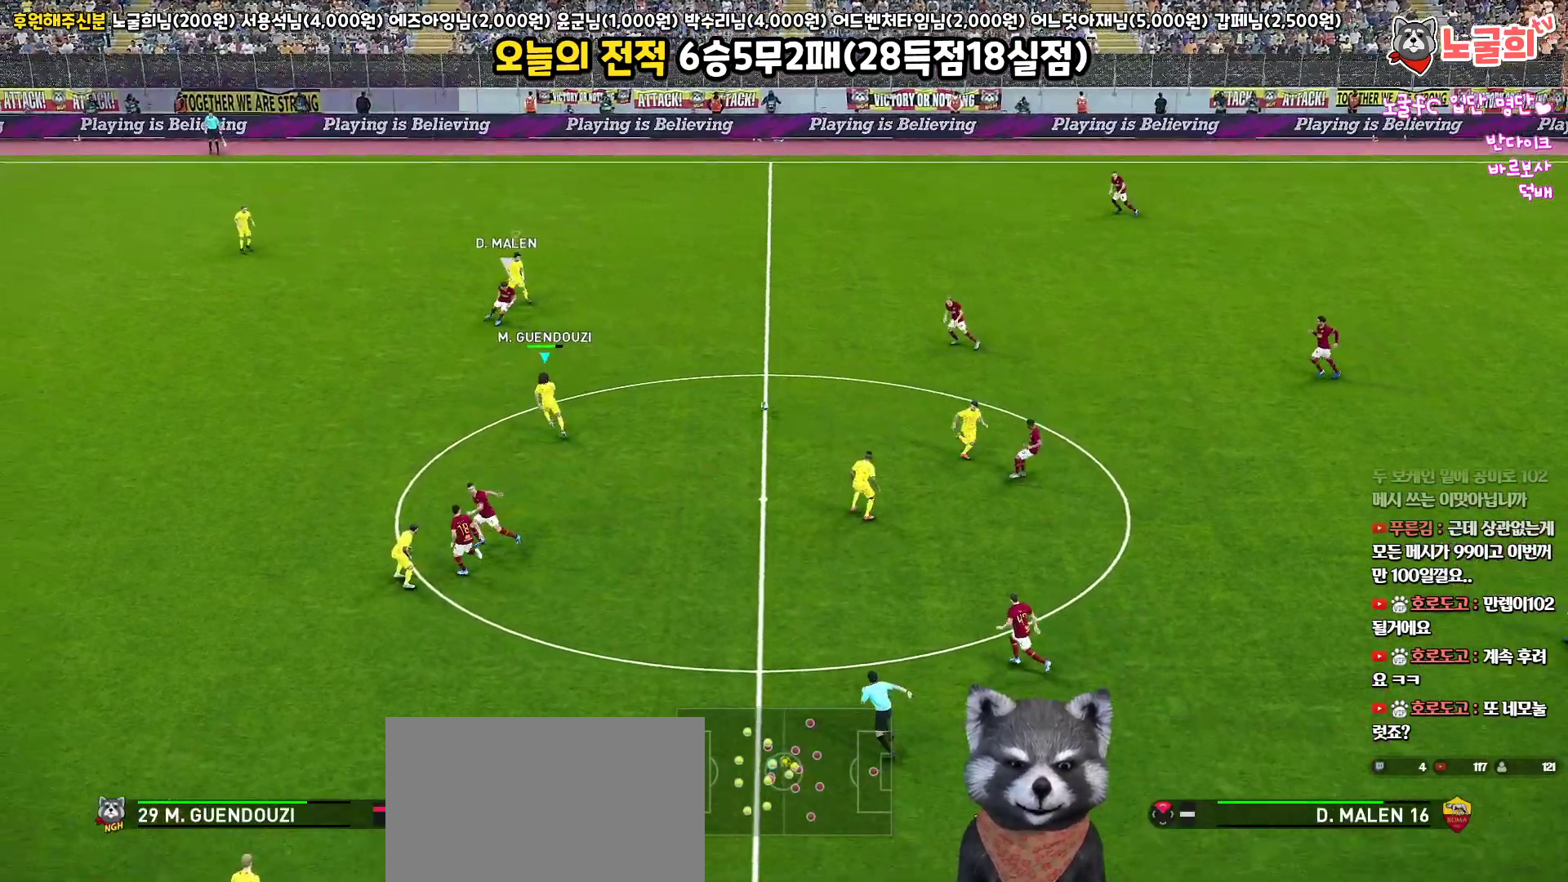
{"buttons": ["CROSS", "SQUARE", "R1", "R2", "L3"], "left_stick": "up-left", "right_stick": "center", "events": [[100, "left_stick", "up-left"], [117, "L3", "down"]]}
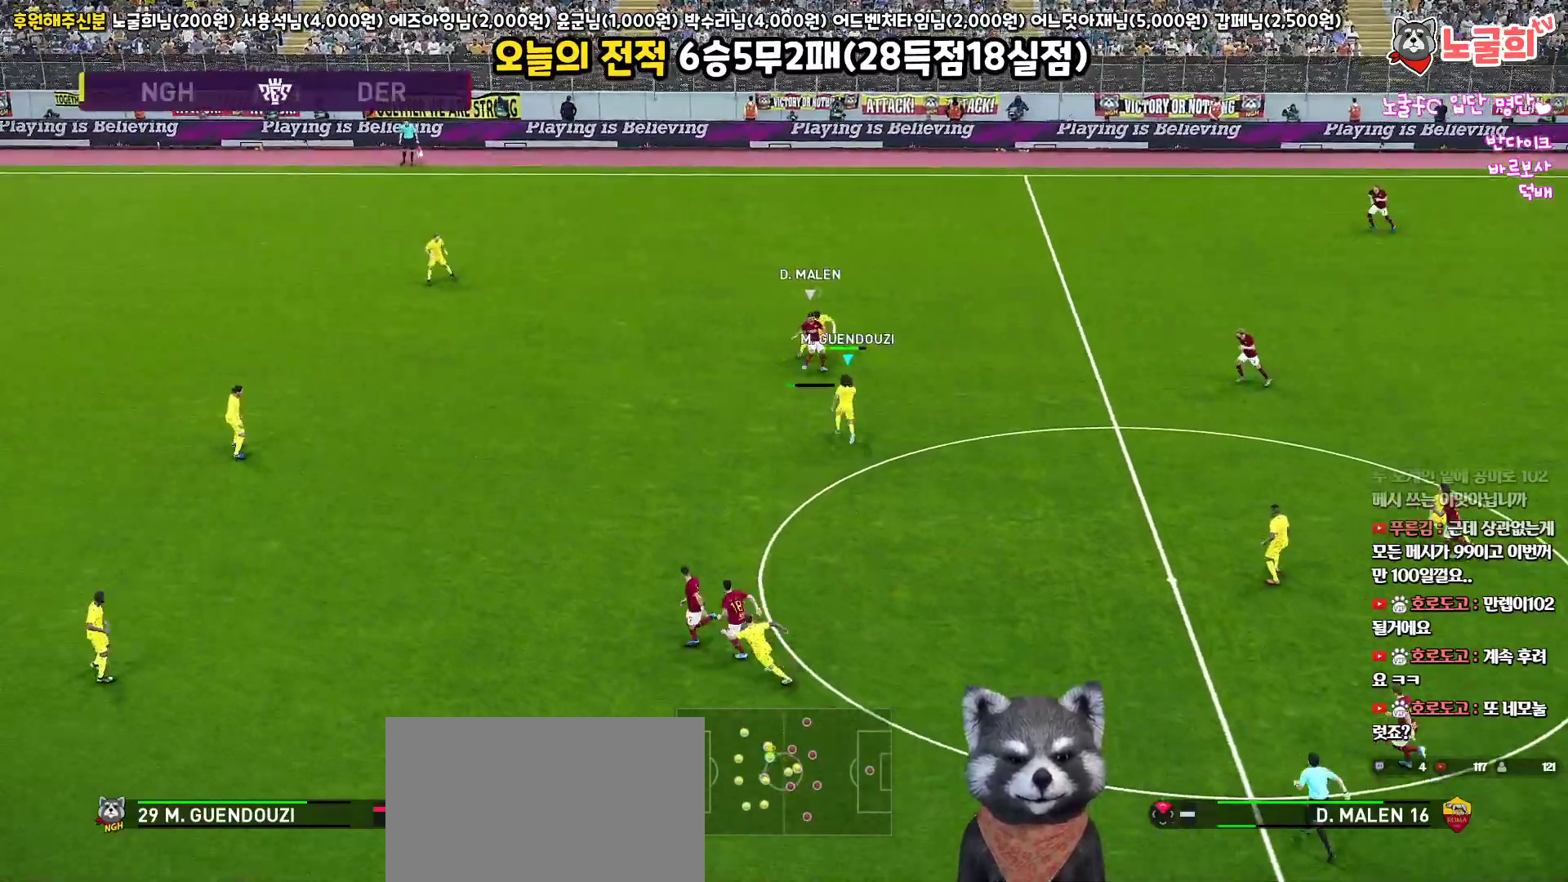
{"buttons": ["CROSS", "SQUARE", "L1", "R1", "R2"], "left_stick": "up-left", "right_stick": "center", "events": [[217, "L3", "up"], [350, "L1", "down"], [350, "left_stick", "left"], [467, "left_stick", "up-left"]]}
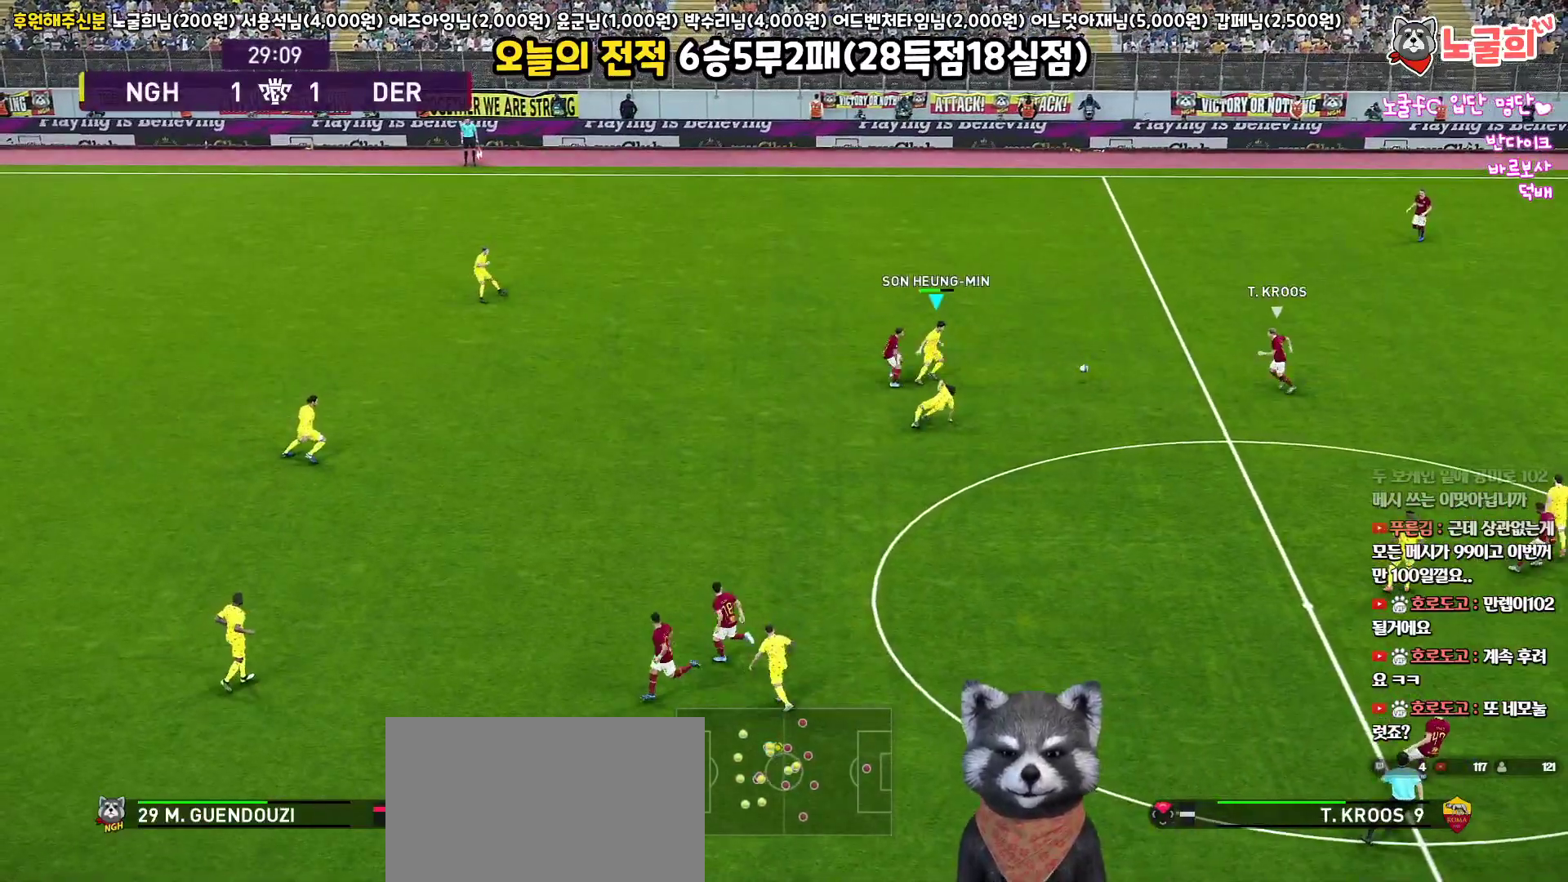
{"buttons": ["SQUARE", "R1", "R2", "L3"], "left_stick": "up", "right_stick": "center", "events": [[17, "L1", "up"], [17, "left_stick", "up"], [100, "L3", "down"], [317, "CROSS", "up"], [400, "L3", "up"], [483, "L3", "down"]]}
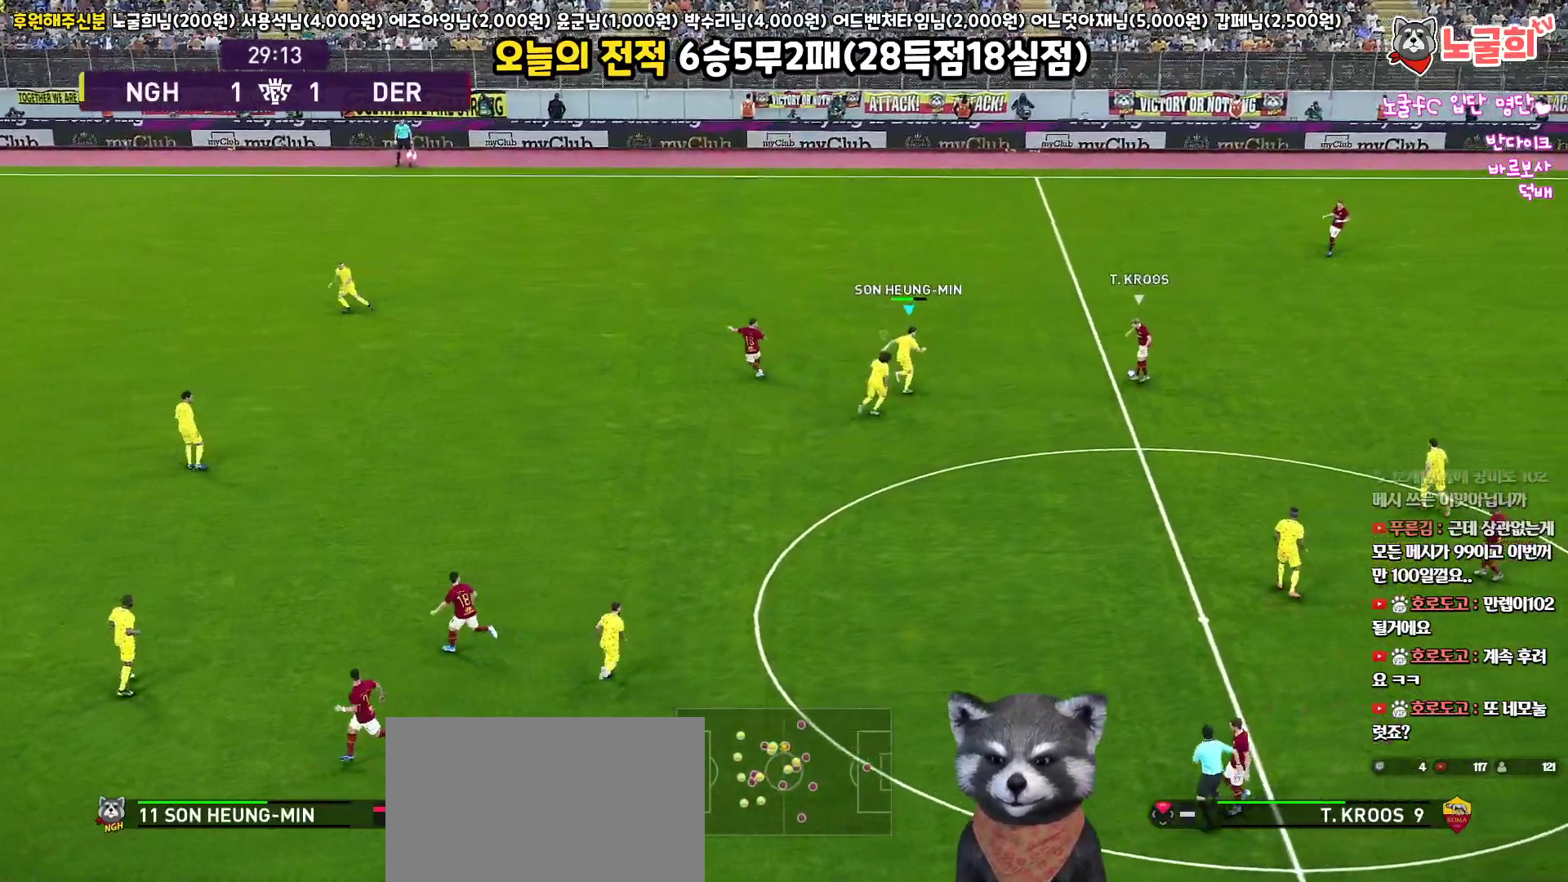
{"buttons": ["SQUARE", "R1", "R2", "L3"], "left_stick": "up", "right_stick": "center", "events": []}
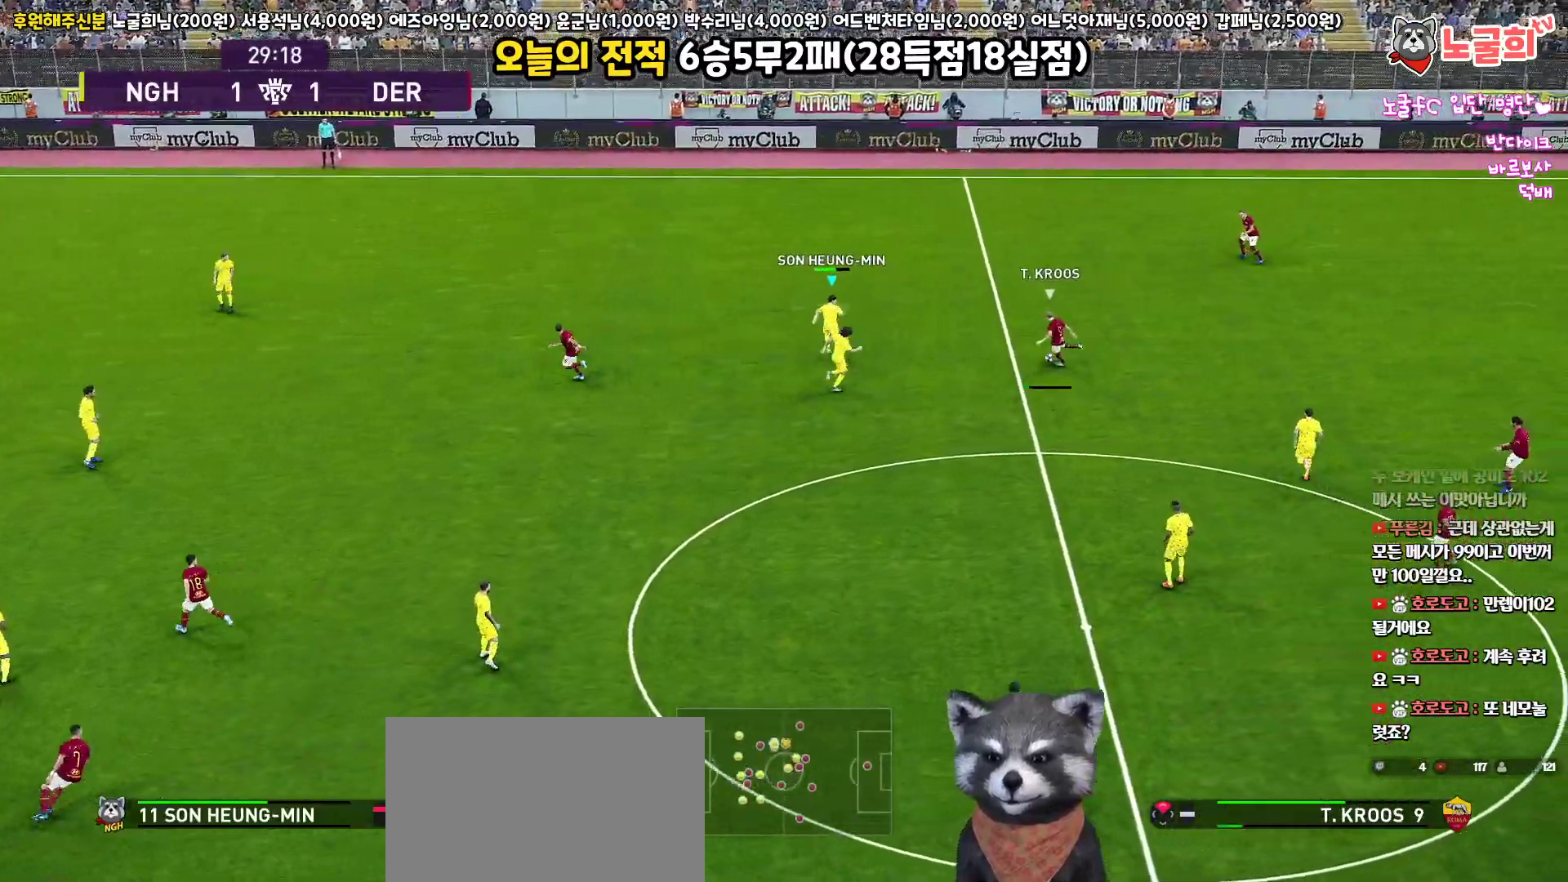
{"buttons": ["R1", "R2", "L3"], "left_stick": "left", "right_stick": "center", "events": [[50, "SQUARE", "up"], [83, "L1", "down"], [100, "L3", "up"], [117, "left_stick", "up-left"], [183, "L3", "down"], [233, "L1", "up"], [250, "left_stick", "left"]]}
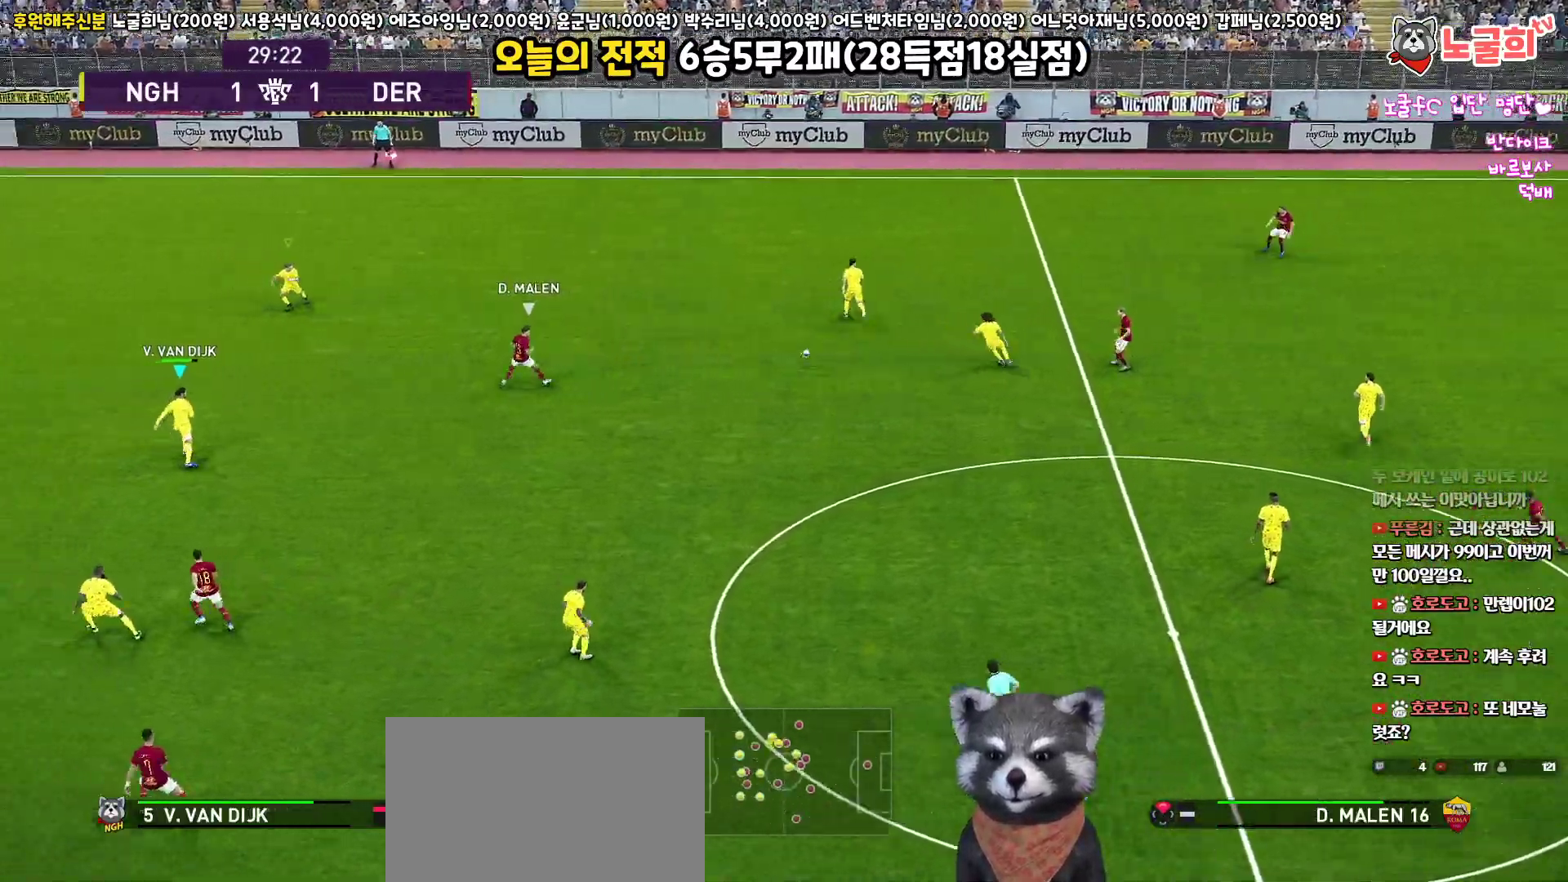
{"buttons": ["L1", "R1", "R2", "L3"], "left_stick": "down-right", "right_stick": "center", "events": [[183, "L1", "down"], [200, "left_stick", "up-right"], [250, "L1", "up"], [333, "left_stick", "right"], [433, "left_stick", "down-right"], [450, "L1", "down"]]}
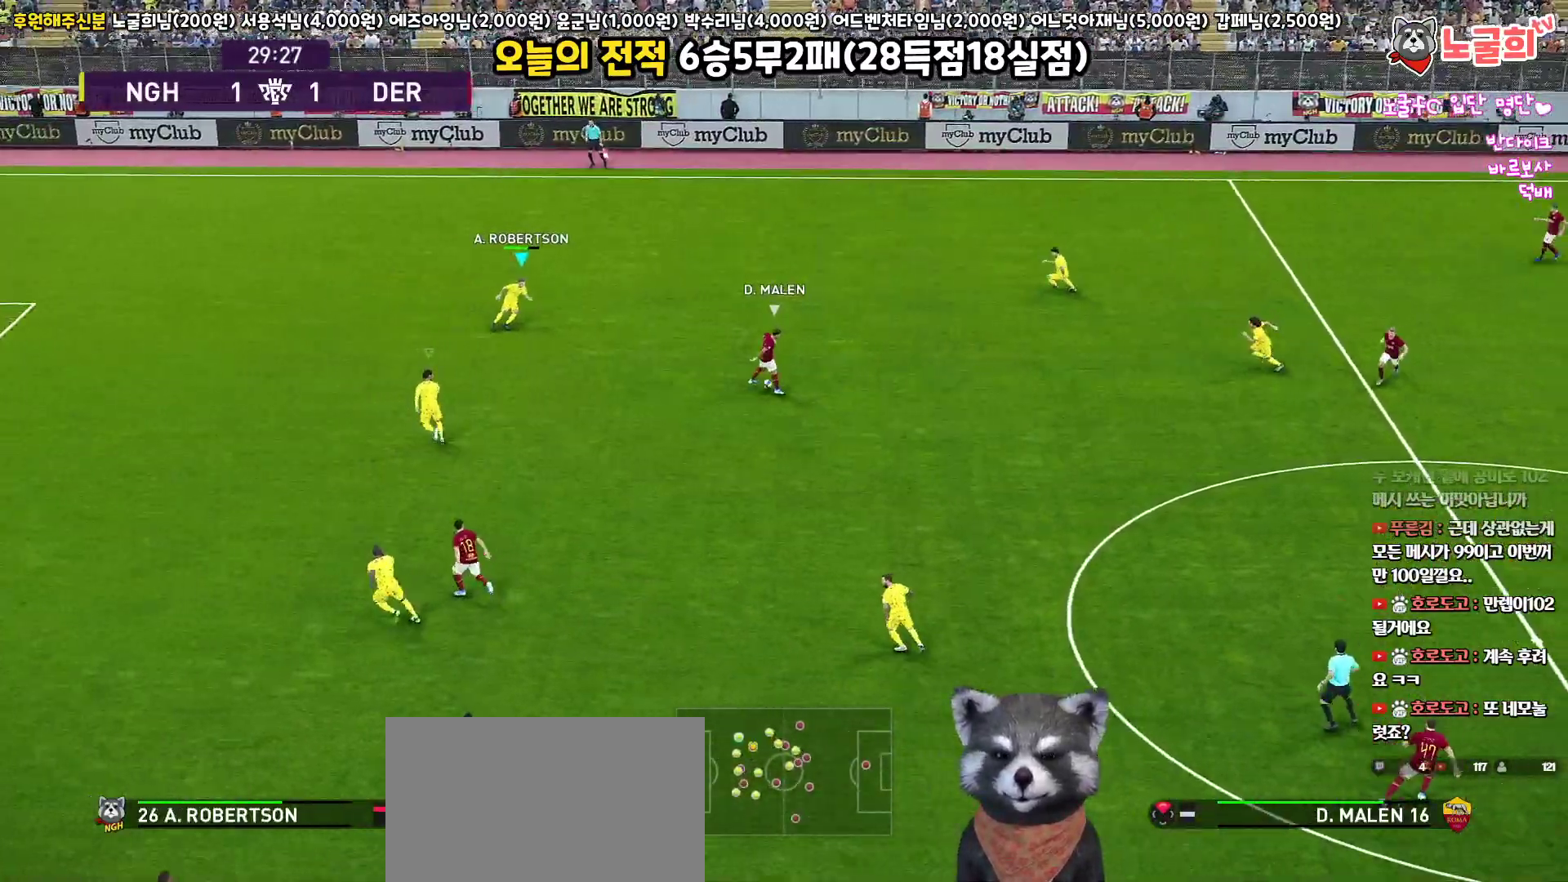
{"buttons": ["R1", "R2", "L3"], "left_stick": "down", "right_stick": "center", "events": [[167, "left_stick", "down"], [183, "L1", "up"]]}
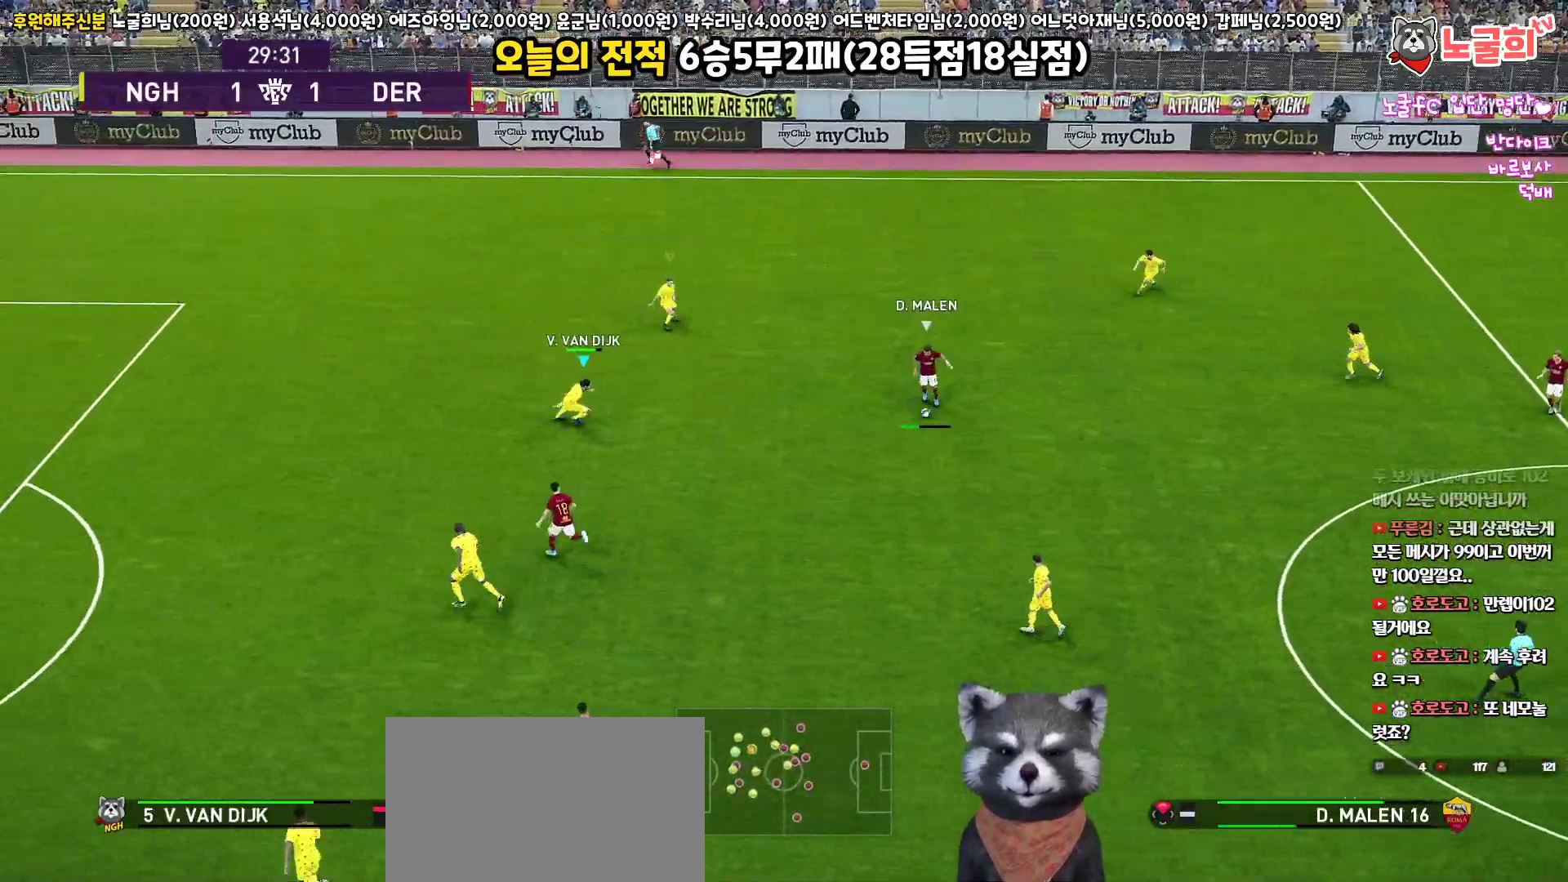
{"buttons": ["R1", "R2", "L3"], "left_stick": "down-left", "right_stick": "center", "events": [[83, "left_stick", "down-left"]]}
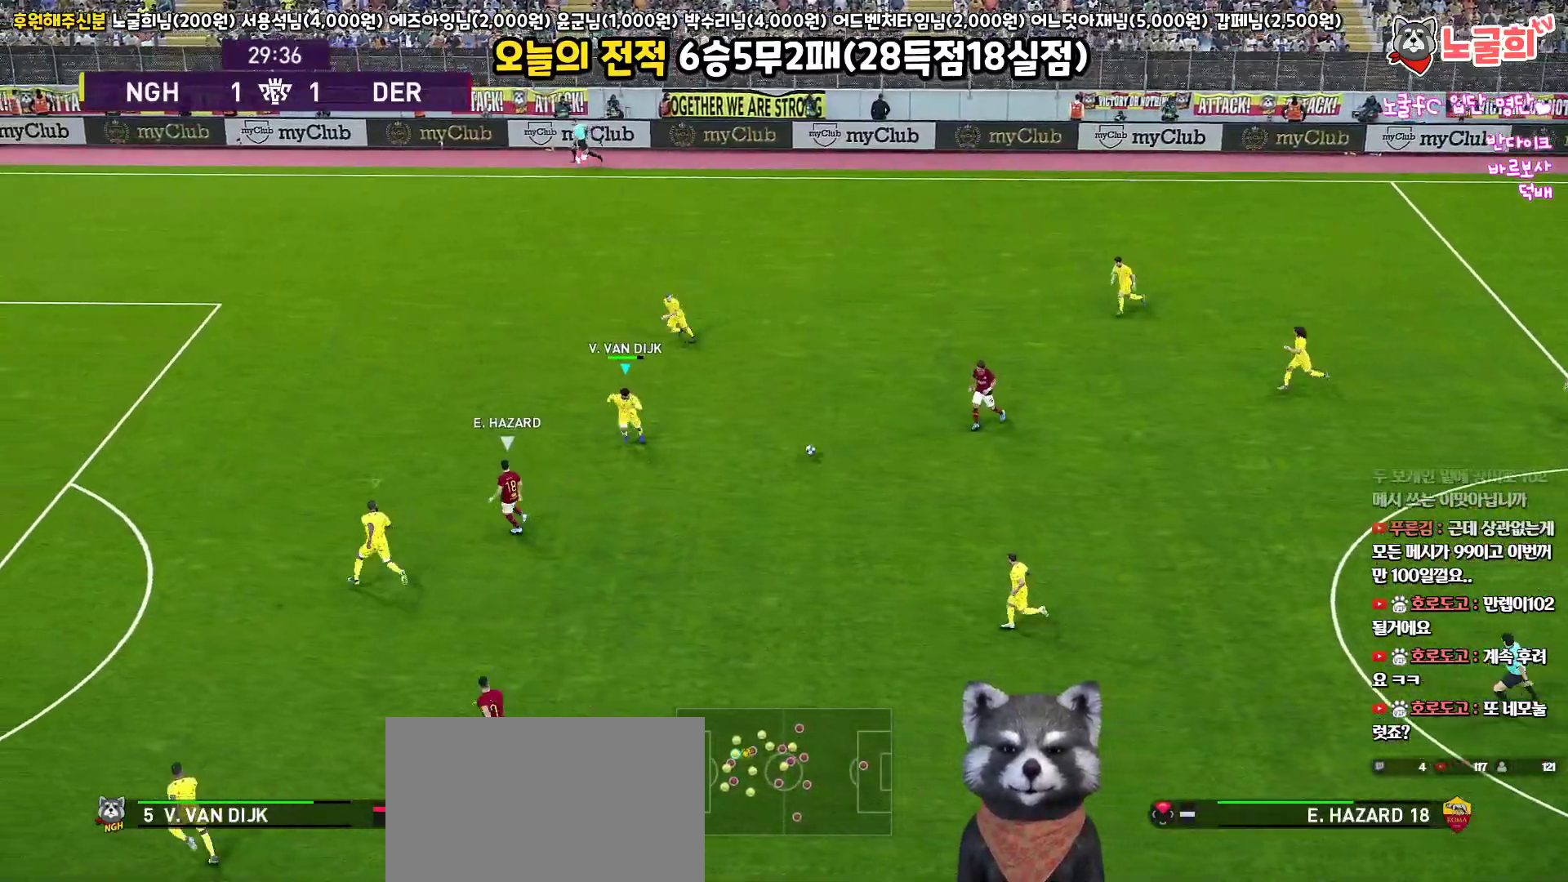
{"buttons": ["CROSS", "R1", "L3"], "left_stick": "down-left", "right_stick": "center", "events": [[400, "CROSS", "down"], [483, "R2", "up"]]}
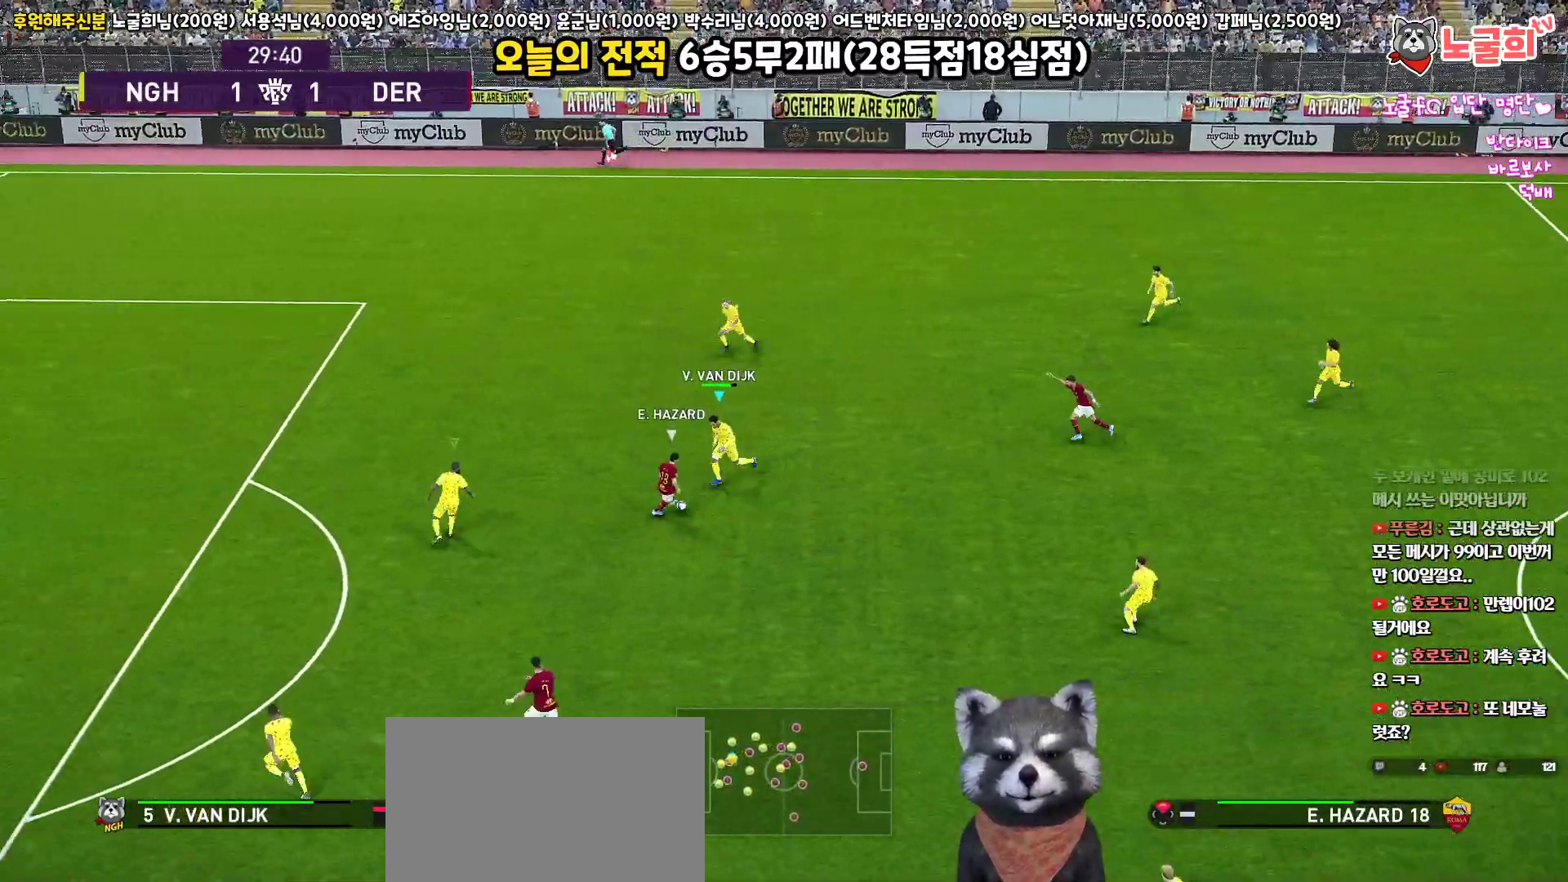
{"buttons": ["SQUARE", "R1", "R2", "L3"], "left_stick": "down", "right_stick": "center", "events": [[200, "SQUARE", "down"], [200, "left_stick", "down"], [217, "L1", "down"], [233, "R2", "down"], [250, "CROSS", "up"], [417, "L1", "up"]]}
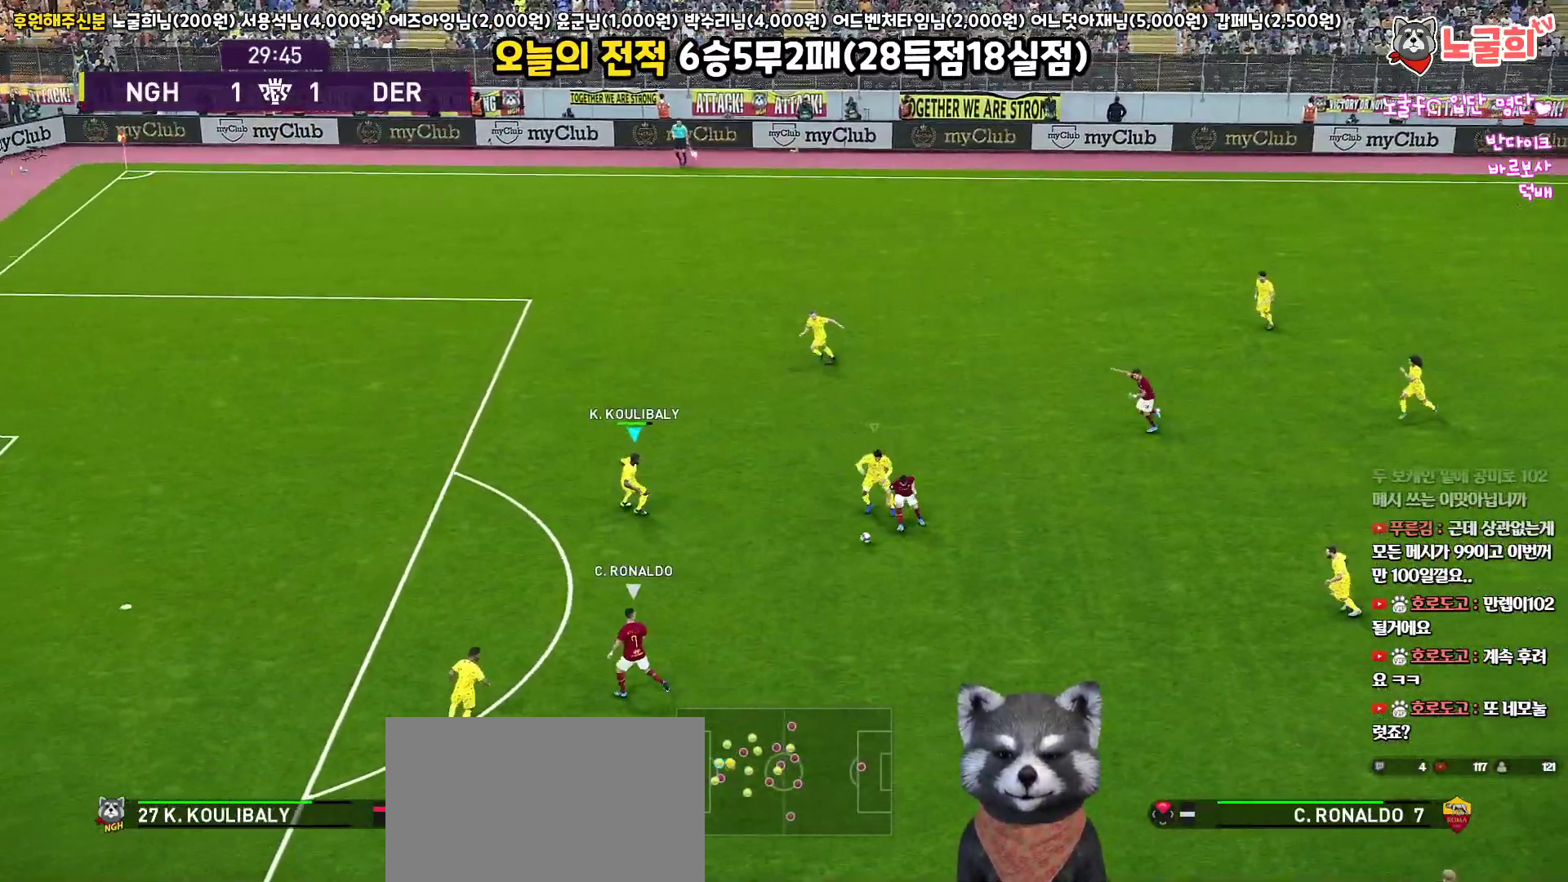
{"buttons": ["SQUARE", "R1", "R2", "L3"], "left_stick": "down-left", "right_stick": "center", "events": [[33, "left_stick", "down-left"]]}
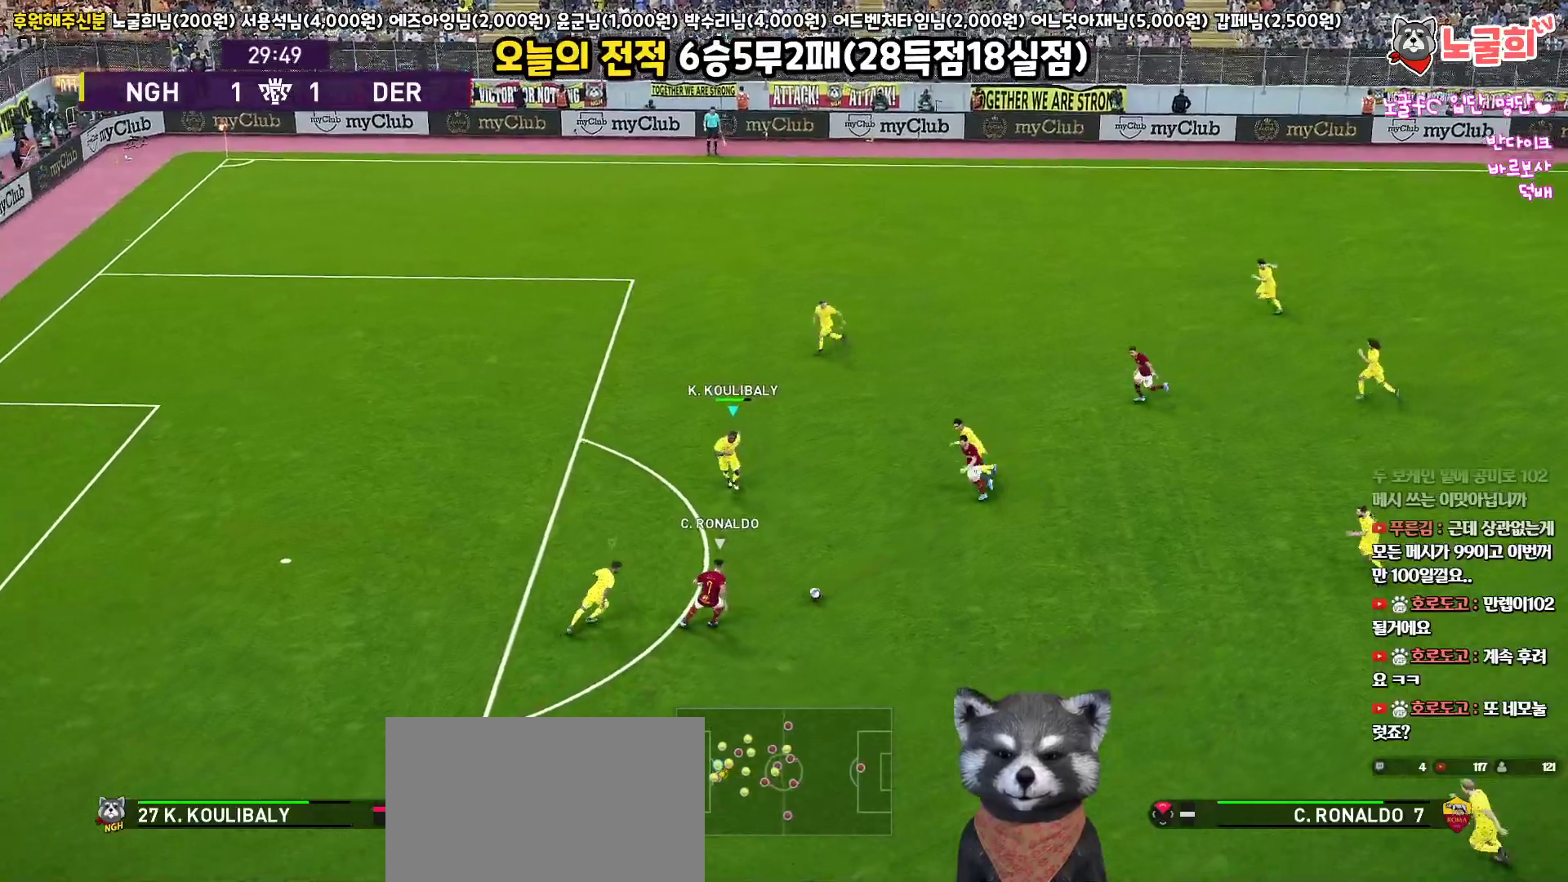
{"buttons": ["SQUARE", "R1", "R2", "L3"], "left_stick": "down", "right_stick": "center", "events": [[67, "left_stick", "down"]]}
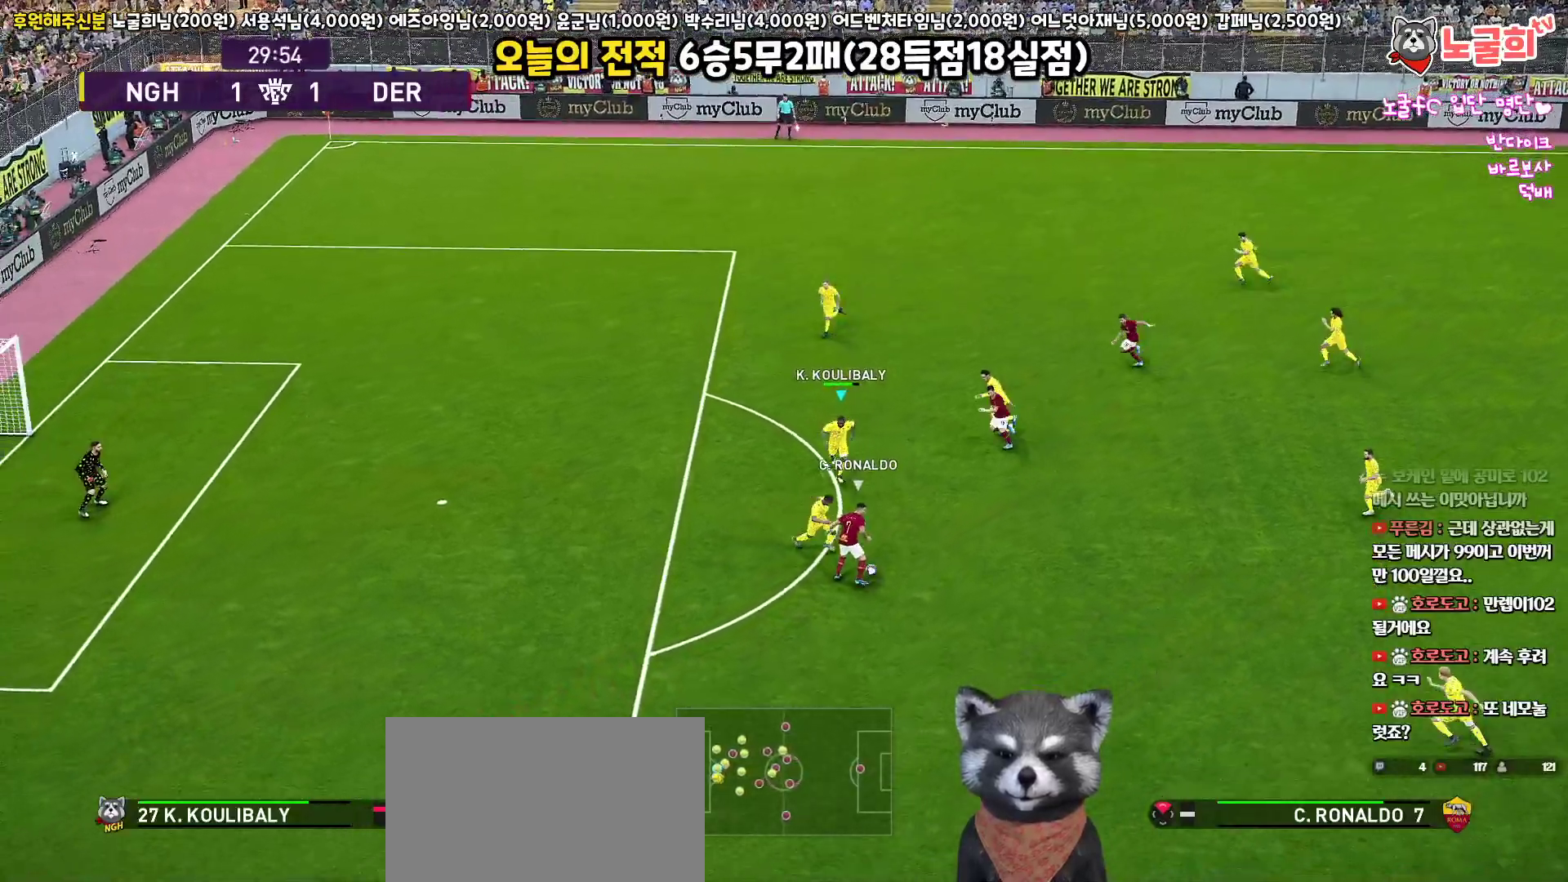
{"buttons": ["CROSS", "SQUARE", "R1", "L3"], "left_stick": "down-left", "right_stick": "center", "events": [[67, "R2", "up"], [83, "CROSS", "down"], [500, "left_stick", "down-left"]]}
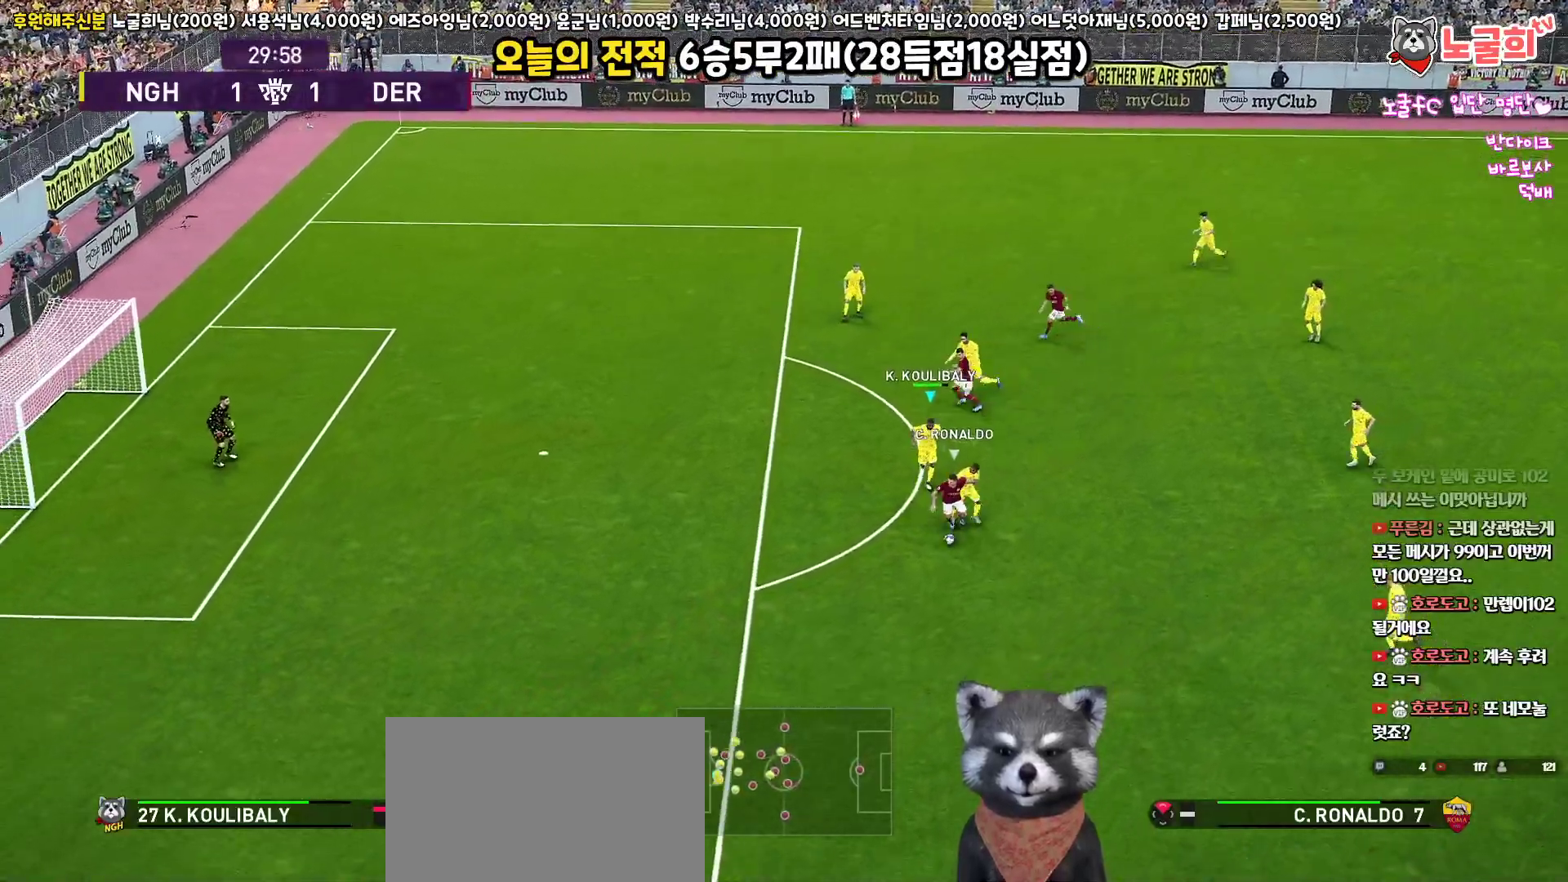
{"buttons": ["SQUARE", "R1", "R2", "L3"], "left_stick": "down-left", "right_stick": "center", "events": [[67, "CROSS", "up"], [83, "R2", "down"]]}
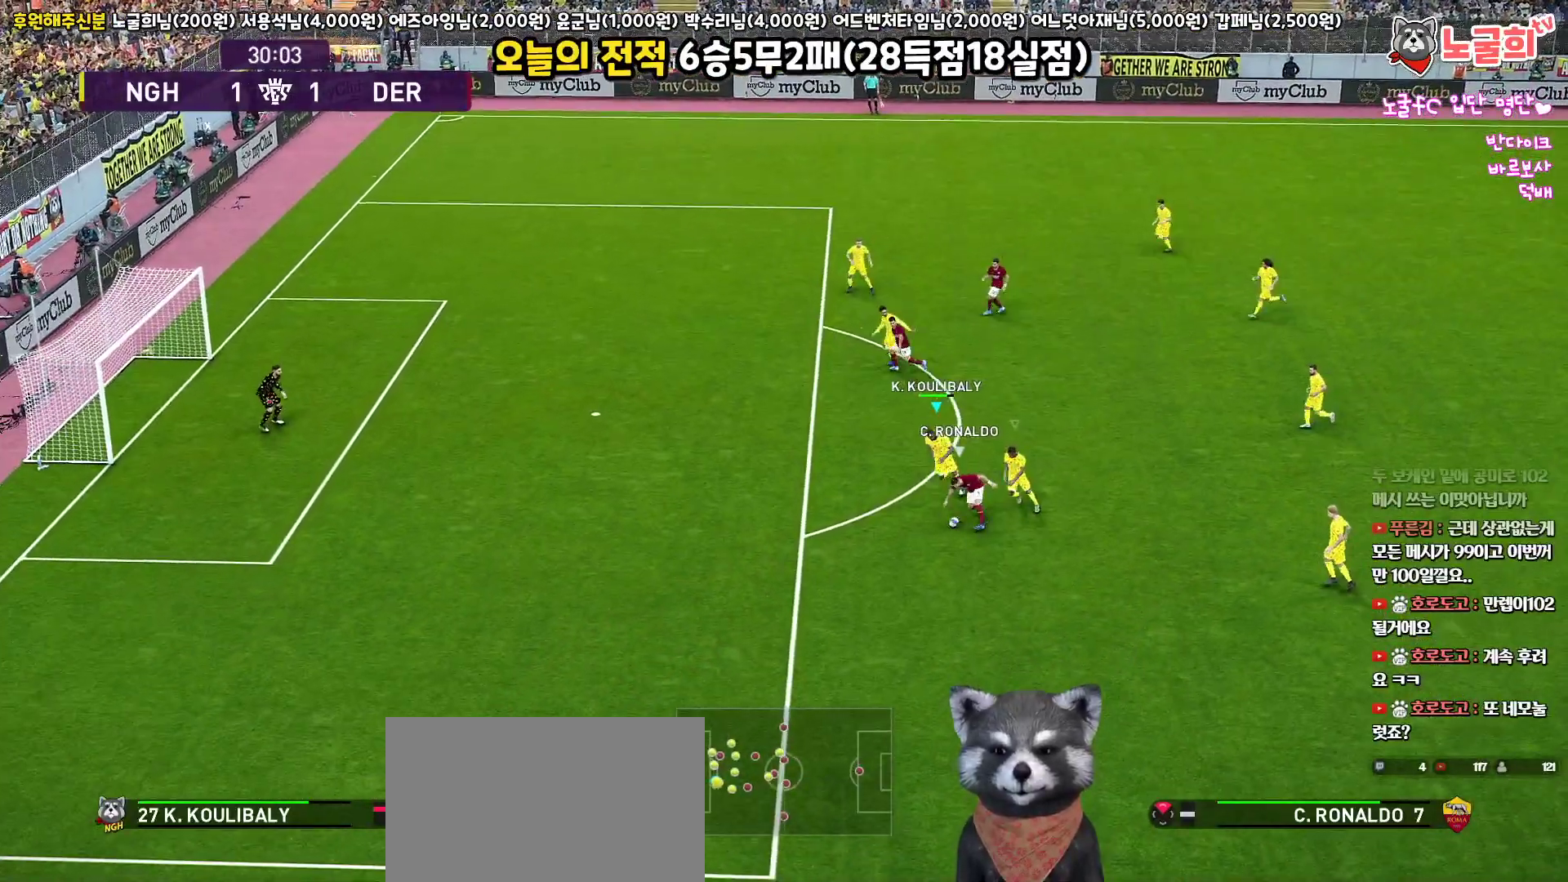
{"buttons": ["CROSS", "SQUARE", "R1", "L3"], "left_stick": "down", "right_stick": "center", "events": [[283, "CROSS", "down"], [350, "R2", "up"], [350, "left_stick", "down"]]}
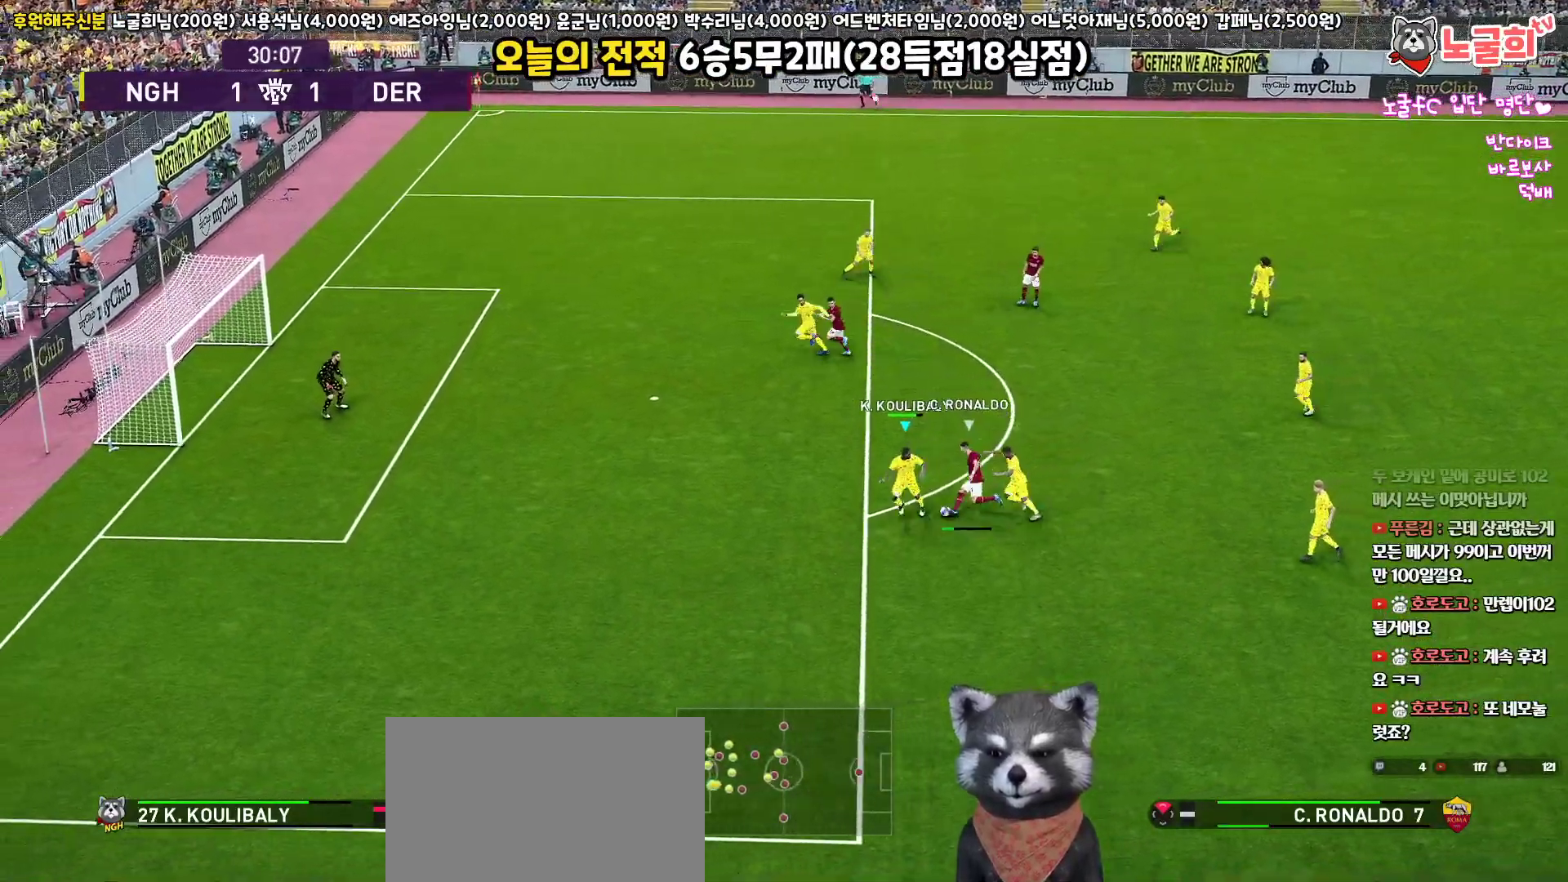
{"buttons": ["CROSS", "SQUARE", "L1", "R1", "L3"], "left_stick": "down", "right_stick": "center", "events": [[33, "left_stick", "down-right"], [350, "L1", "down"], [433, "left_stick", "down"]]}
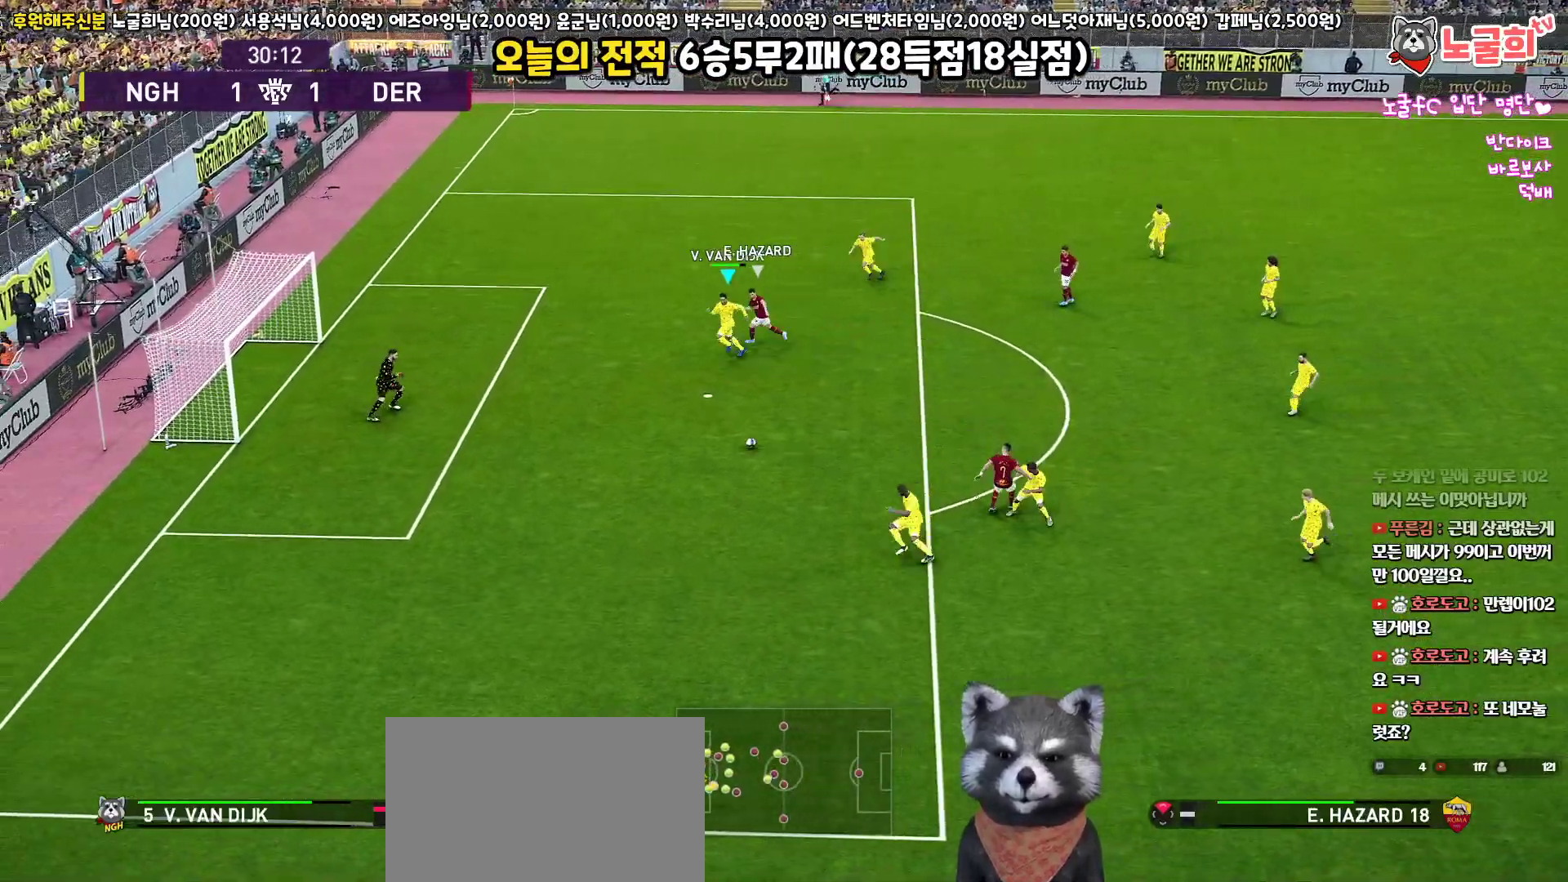
{"buttons": ["R1", "L3"], "left_stick": "down", "right_stick": "center", "events": [[50, "L1", "up"], [167, "CROSS", "up"], [167, "SQUARE", "up"], [233, "CROSS", "down"], [350, "CROSS", "up"]]}
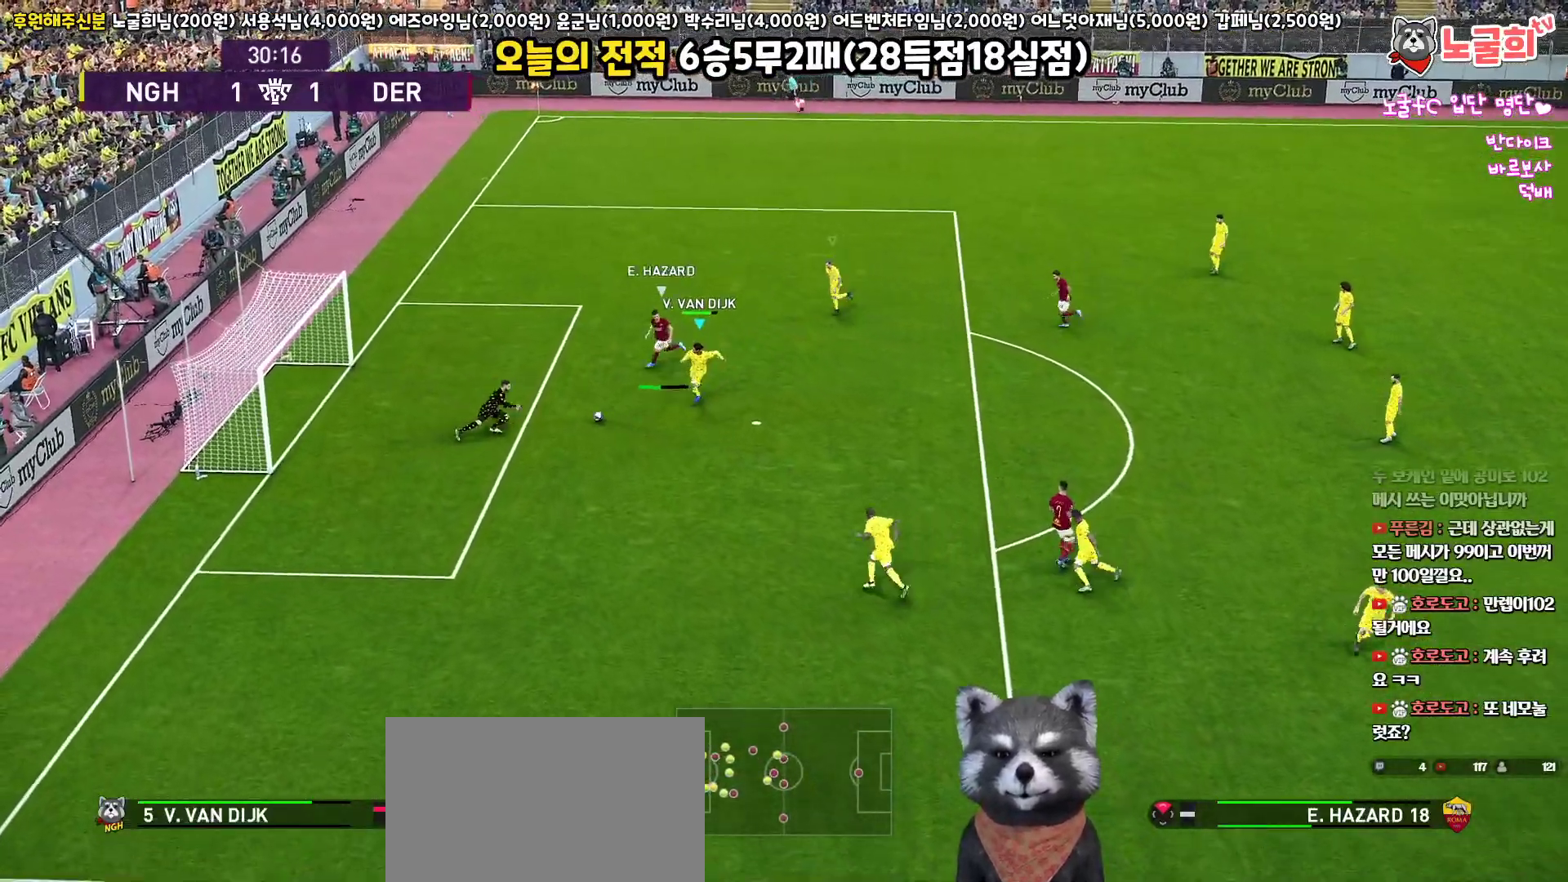
{"buttons": ["R1", "L3"], "left_stick": "right", "right_stick": "center", "events": [[50, "L1", "down"], [50, "left_stick", "down-right"], [233, "L1", "up"], [283, "R1", "up"], [450, "left_stick", "right"], [483, "R1", "down"]]}
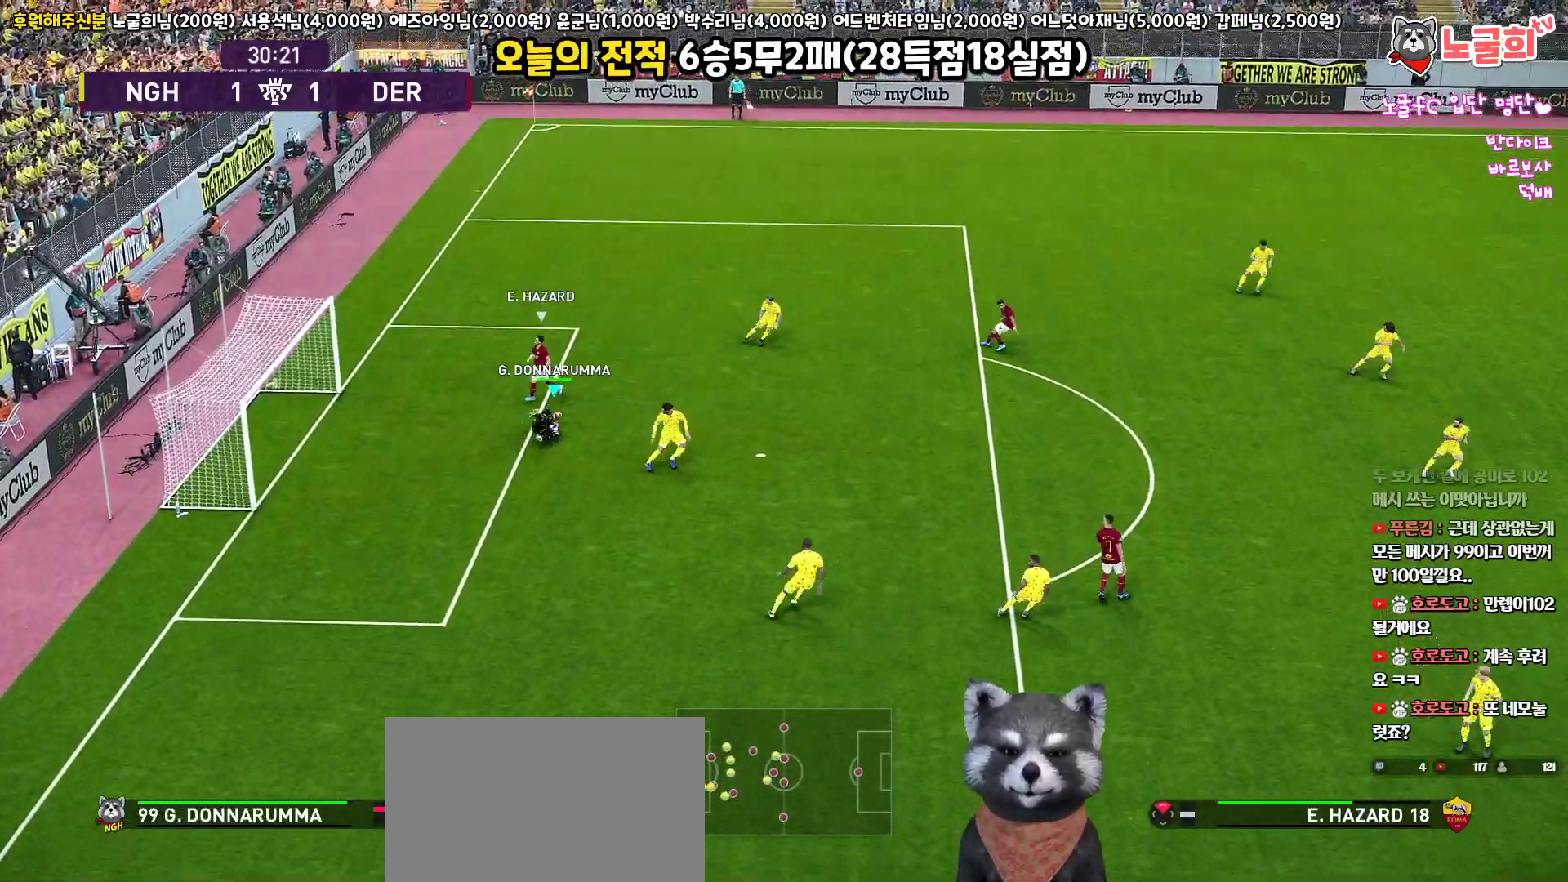
{"buttons": [], "left_stick": "right", "right_stick": "center", "events": [[317, "R1", "up"], [467, "L3", "up"]]}
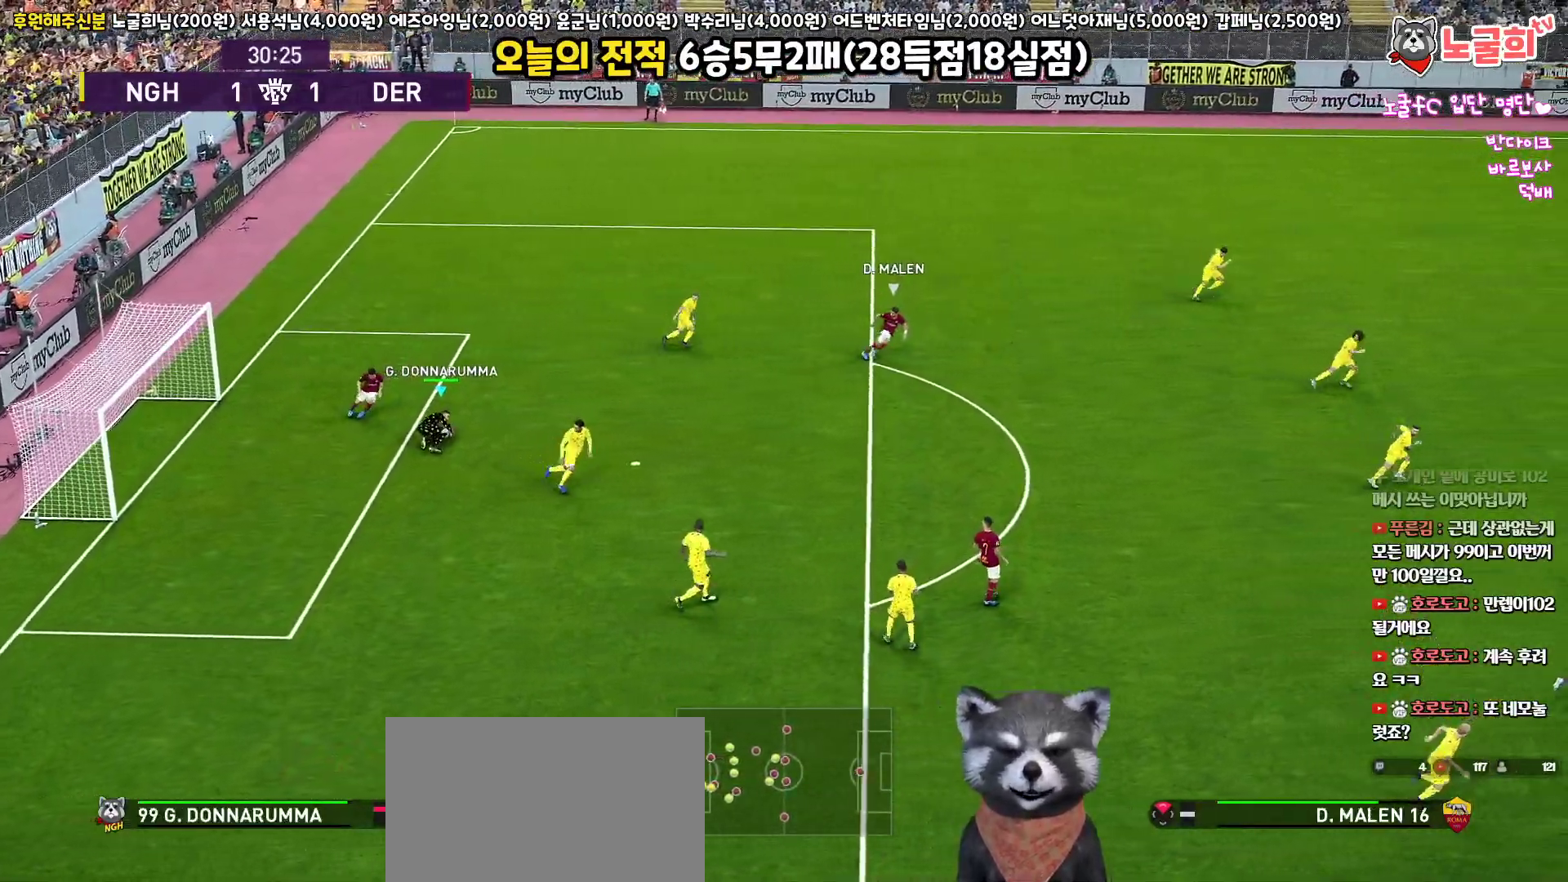
{"buttons": ["R1"], "left_stick": "up-right", "right_stick": "center", "events": [[167, "R1", "down"], [200, "left_stick", "up-right"]]}
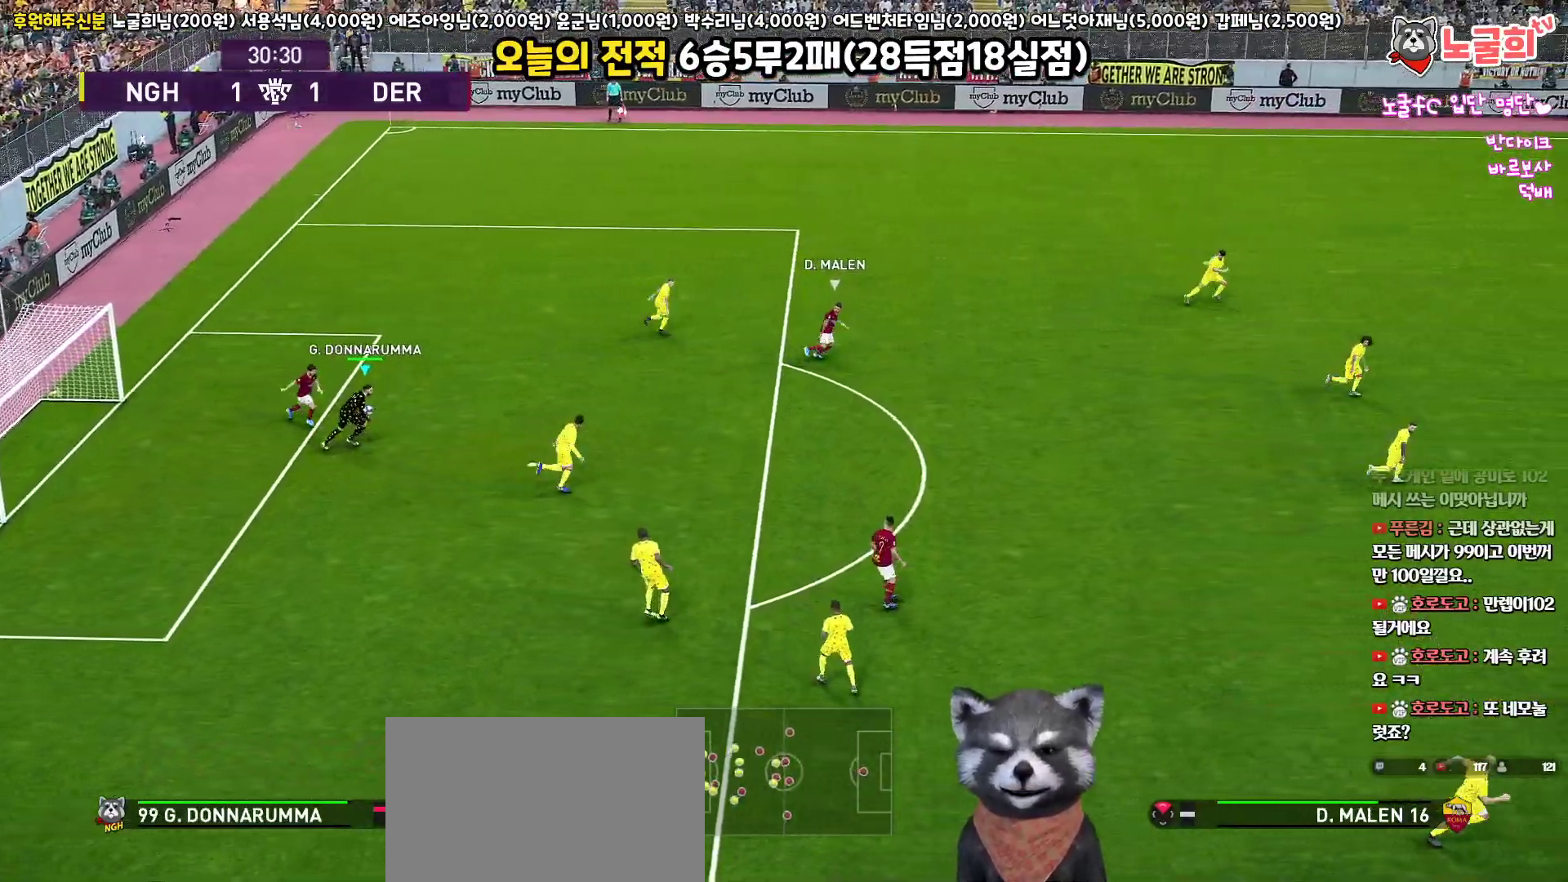
{"buttons": ["CIRCLE", "L3"], "left_stick": "right", "right_stick": "center", "events": [[183, "R1", "up"], [250, "L3", "down"], [317, "left_stick", "right"], [467, "CIRCLE", "down"]]}
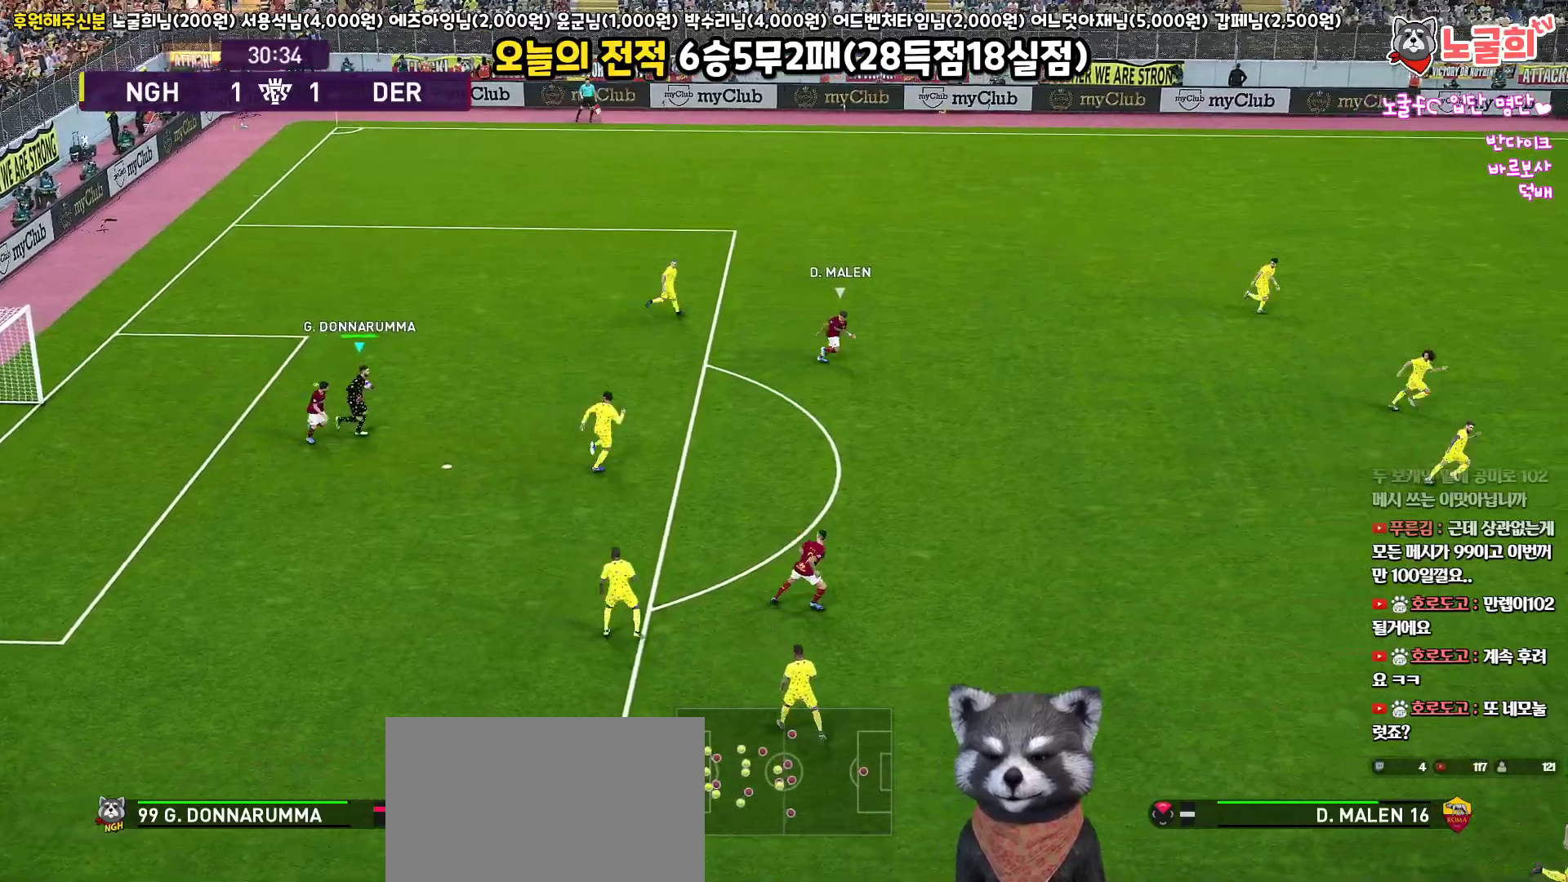
{"buttons": ["L3"], "left_stick": "down-right", "right_stick": "center", "events": [[67, "left_stick", "down-right"], [150, "CIRCLE", "up"]]}